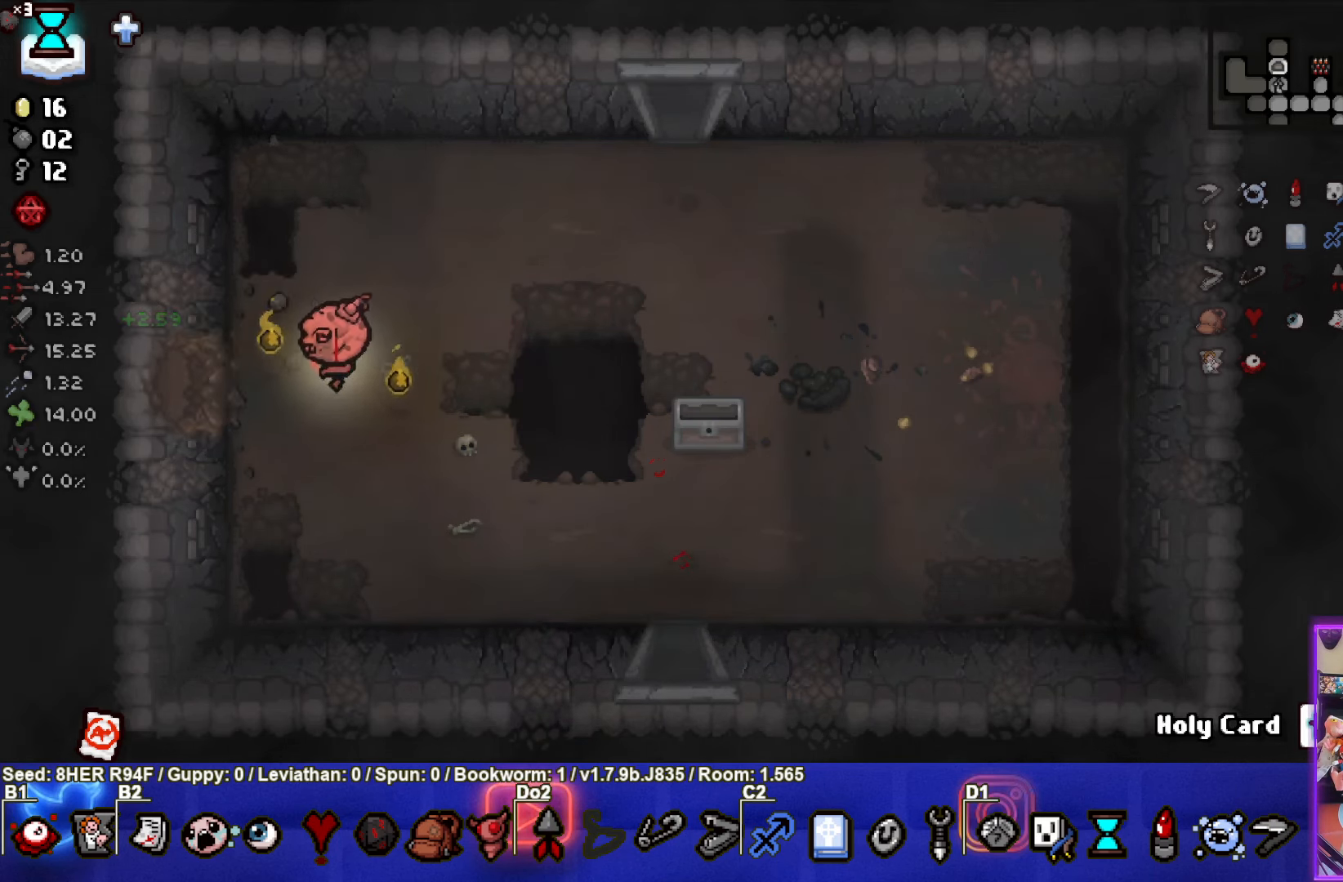
Gameplay with a controller (PlayStation layout); each line is a JSON object with the inputs held at the frame after it. "events" lists button and stick changes between this image and that frame as [ms after this image, input, new state], when the widget could be followed in between. Not read: right_stick.
{"buttons": [], "left_stick": "center", "events": [[366, "left_stick", "center"]]}
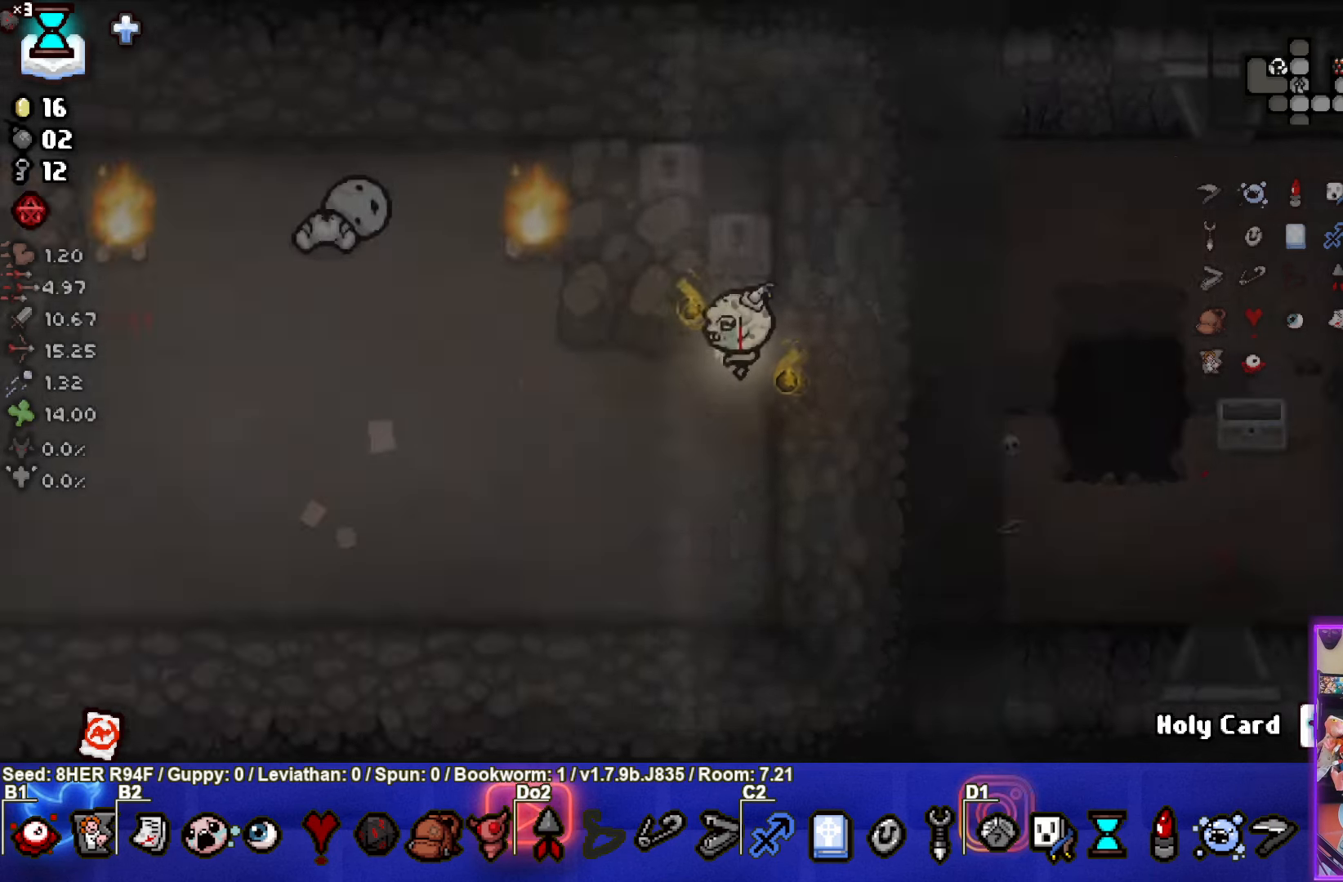
{"buttons": [], "left_stick": "down-left", "events": [[166, "left_stick", "left"], [383, "left_stick", "down-left"]]}
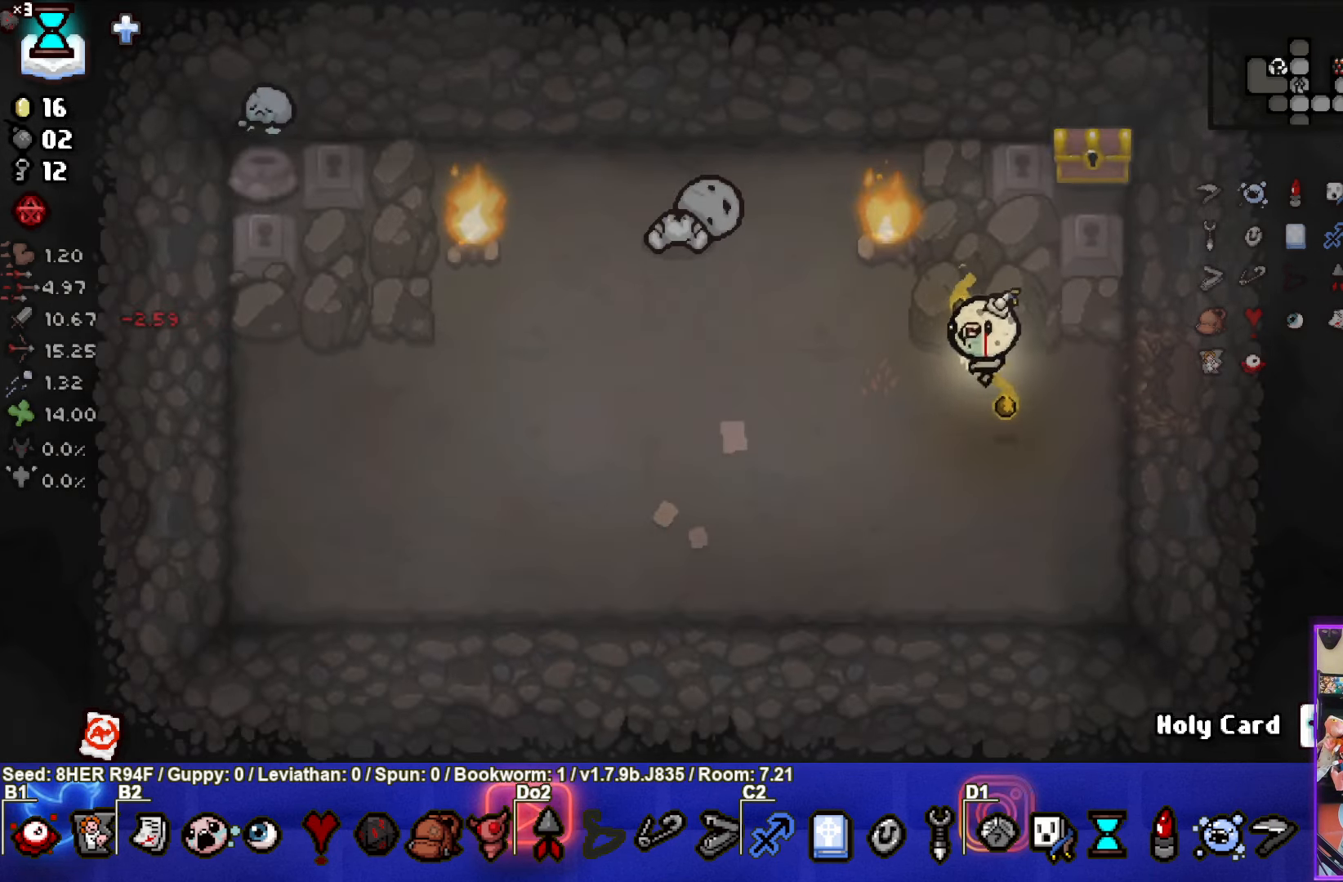
{"buttons": [], "left_stick": "left", "events": [[100, "TRIANGLE", "down"], [100, "left_stick", "left"], [316, "TRIANGLE", "up"]]}
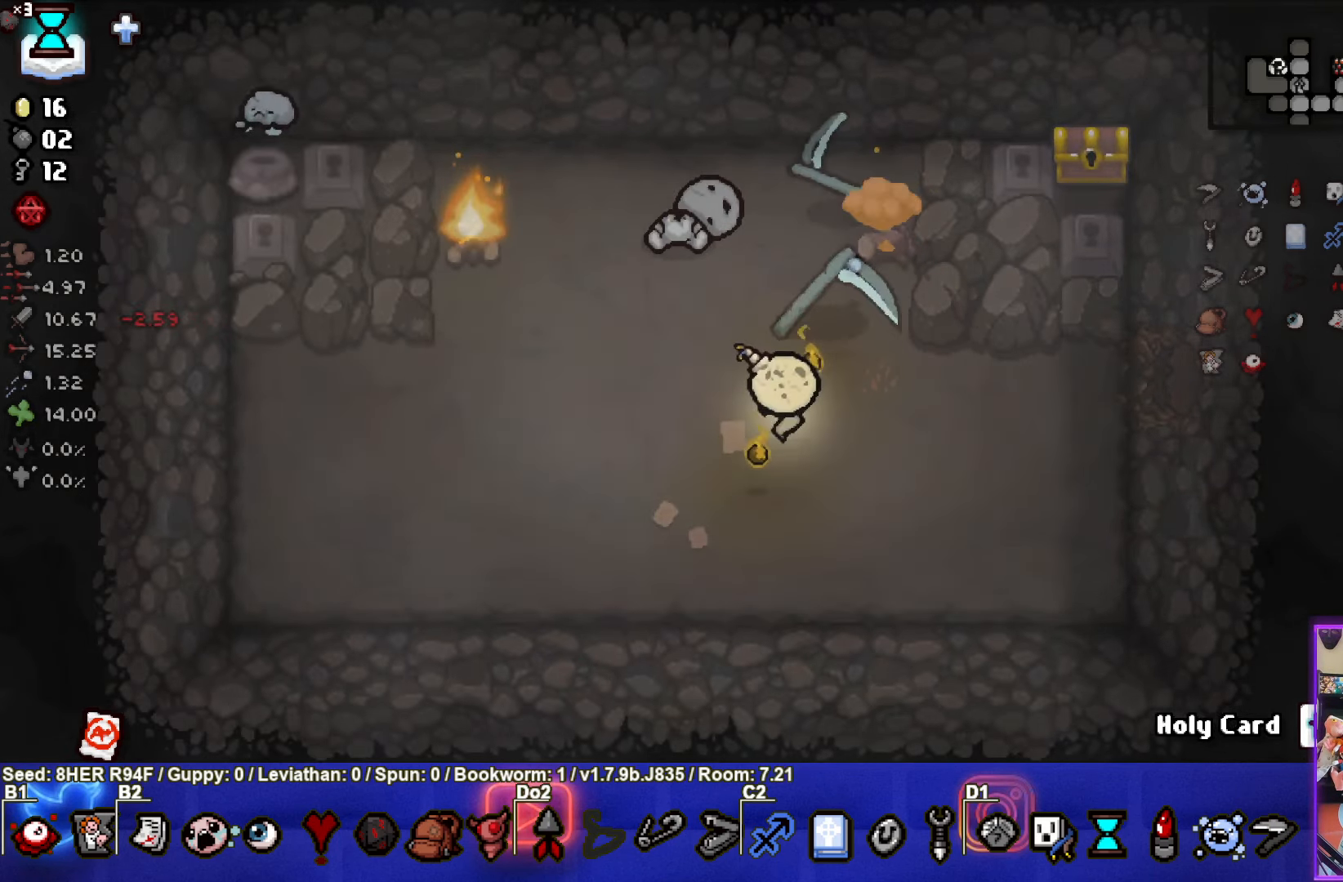
{"buttons": ["TRIANGLE"], "left_stick": "left", "events": [[316, "TRIANGLE", "down"]]}
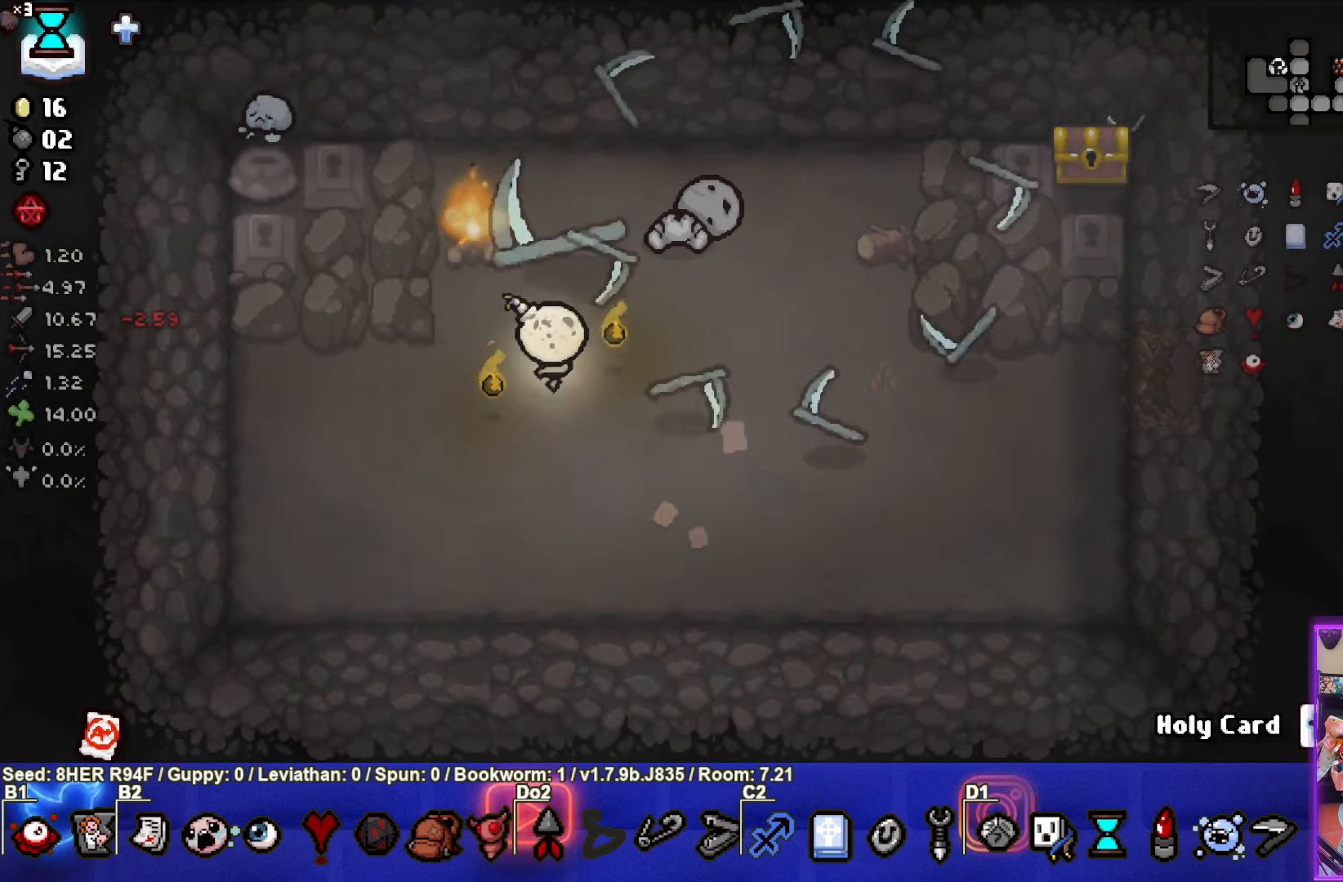
{"buttons": [], "left_stick": "left", "events": [[50, "left_stick", "down-left"], [83, "TRIANGLE", "up"], [233, "left_stick", "left"]]}
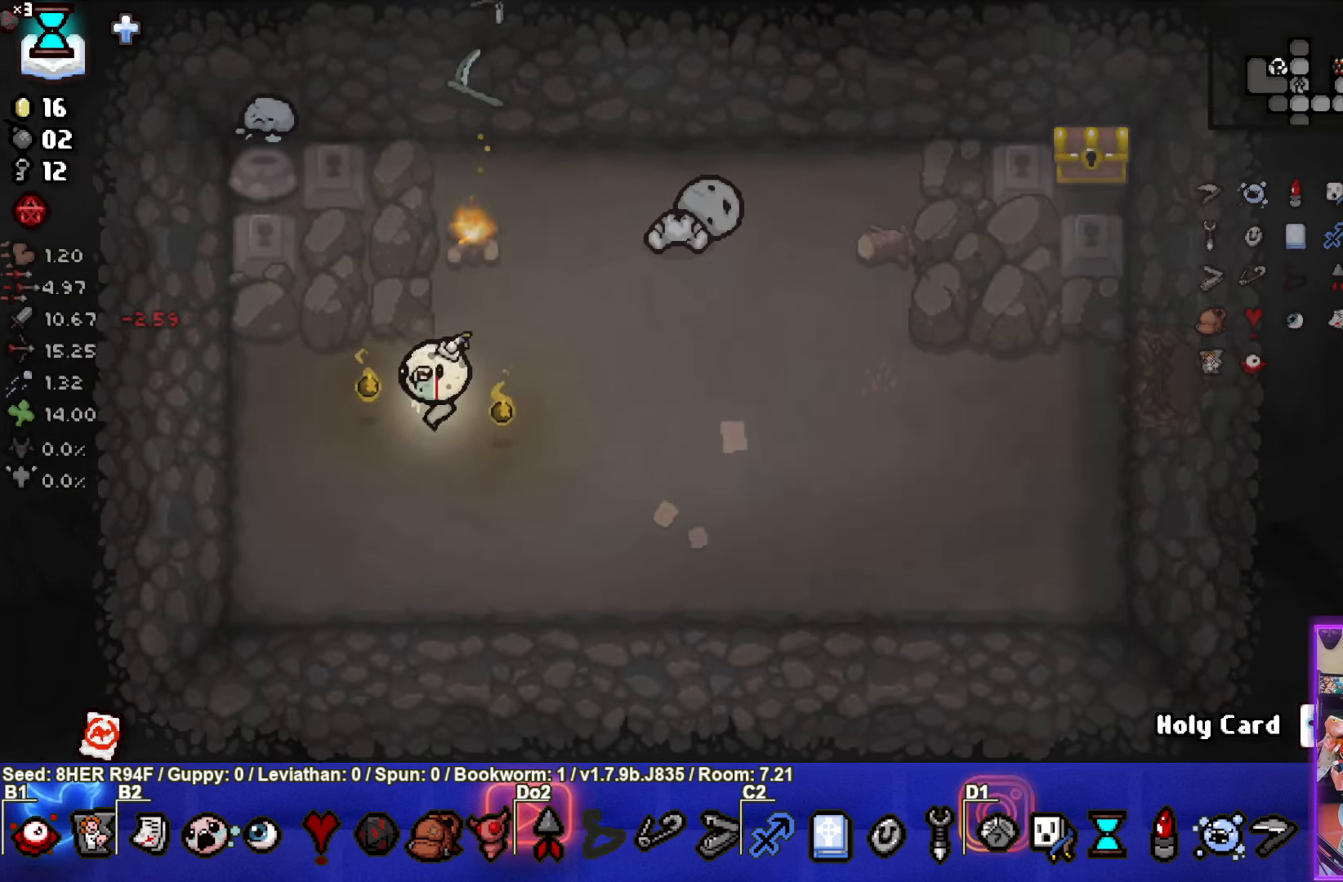
{"buttons": ["TRIANGLE"], "left_stick": "center", "events": [[100, "left_stick", "center"], [200, "left_stick", "up-right"], [367, "TRIANGLE", "down"], [450, "left_stick", "center"]]}
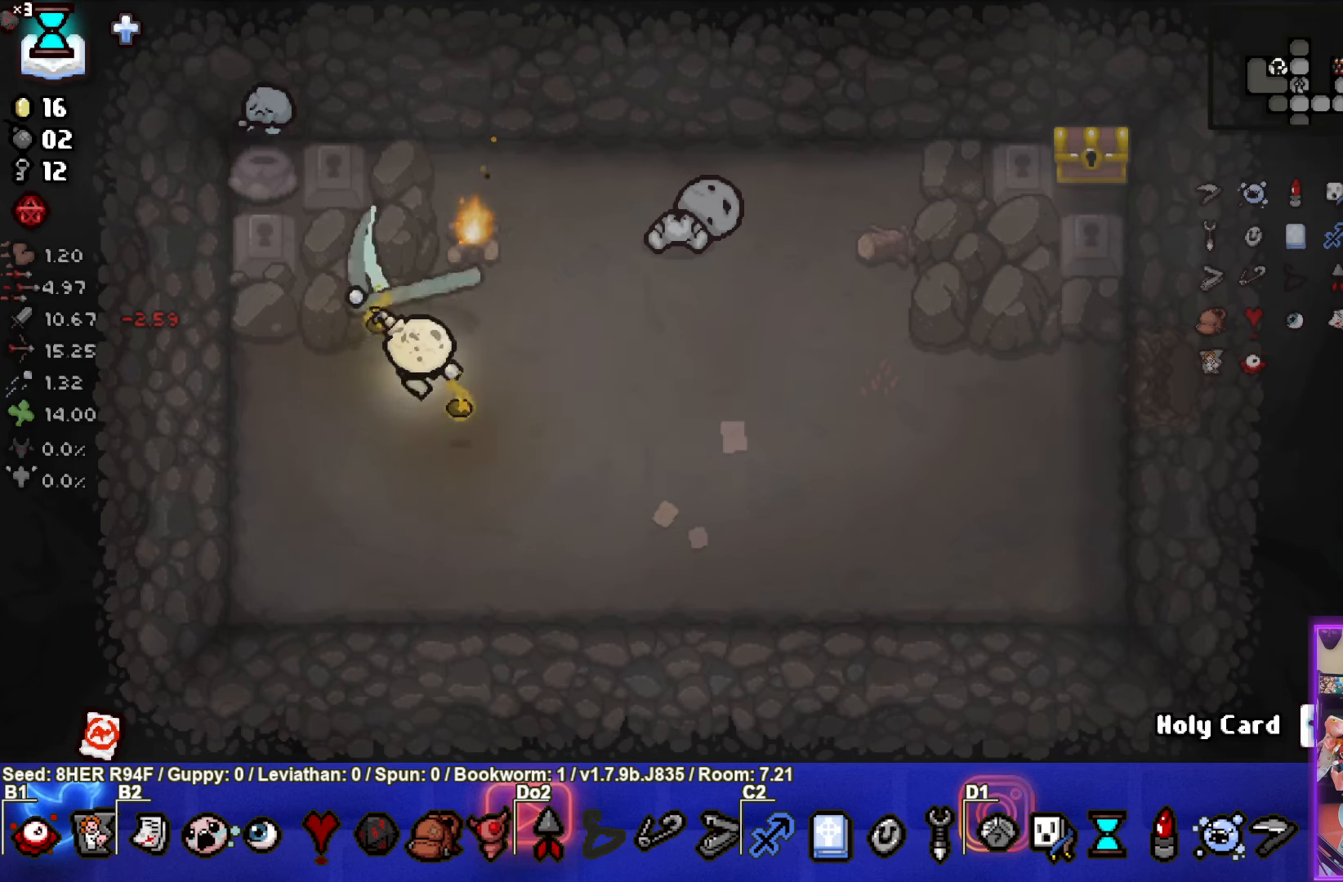
{"buttons": [], "left_stick": "center", "events": [[67, "TRIANGLE", "up"], [100, "left_stick", "down-left"], [200, "left_stick", "left"], [383, "left_stick", "center"]]}
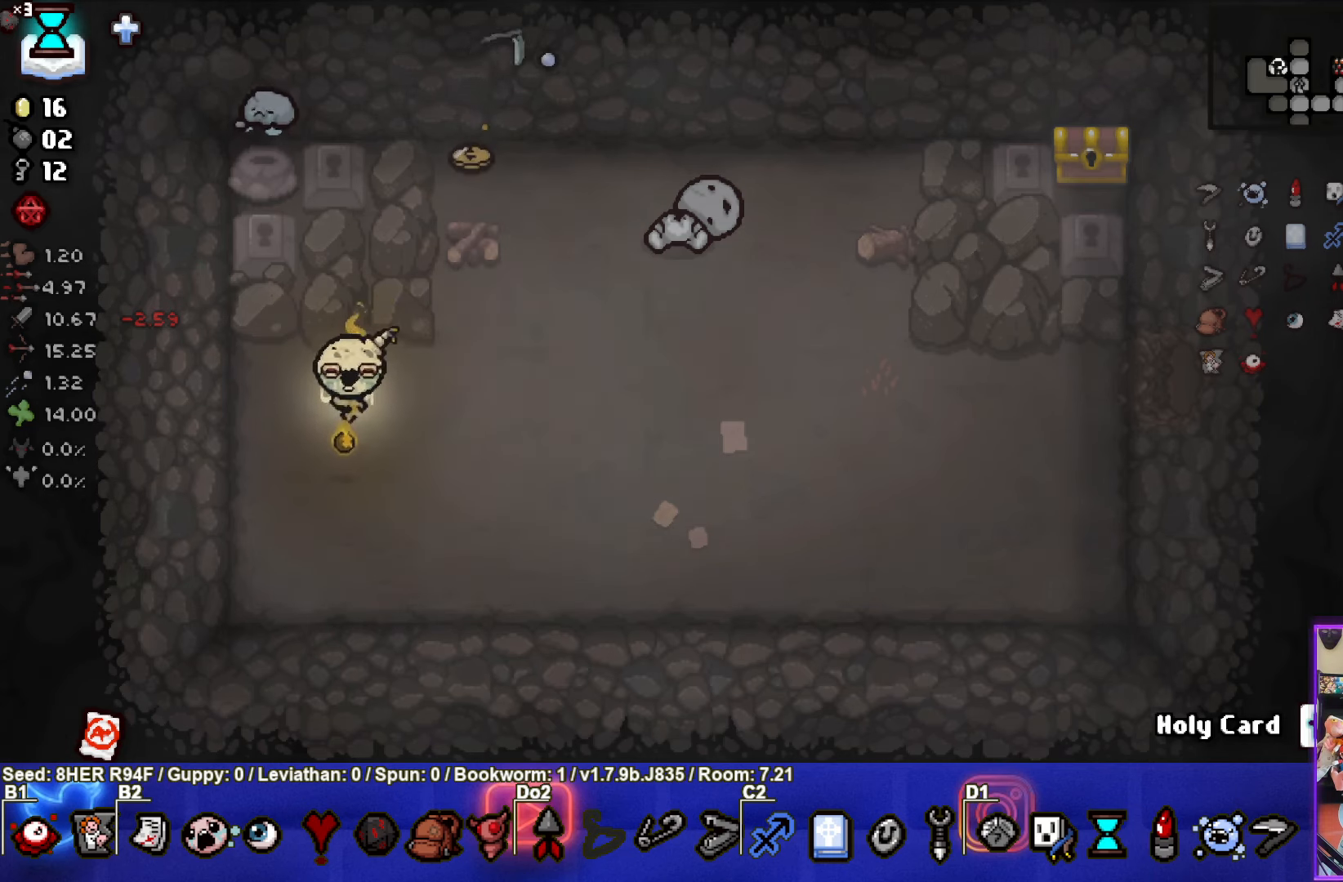
{"buttons": [], "left_stick": "center", "events": []}
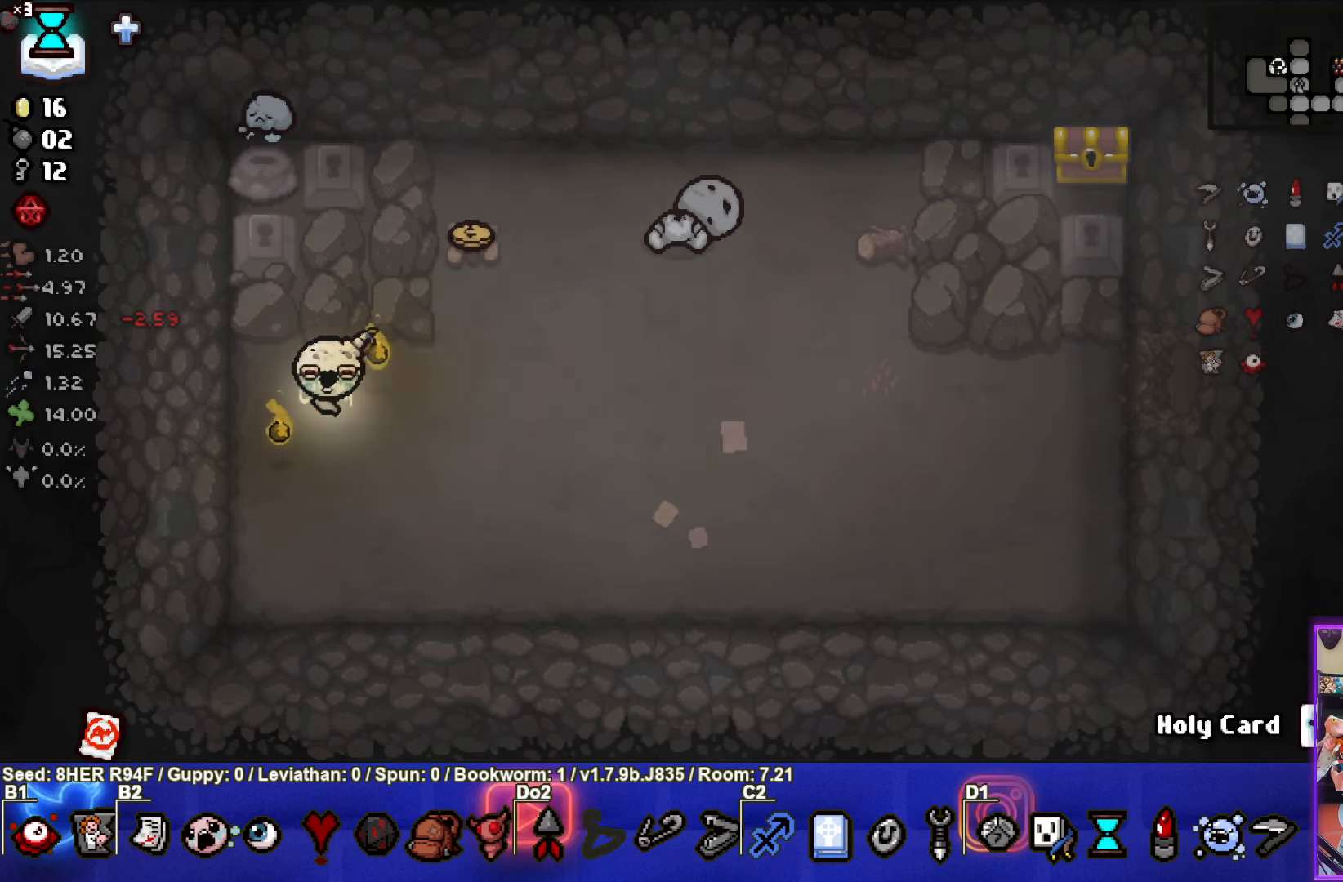
{"buttons": [], "left_stick": "center", "events": []}
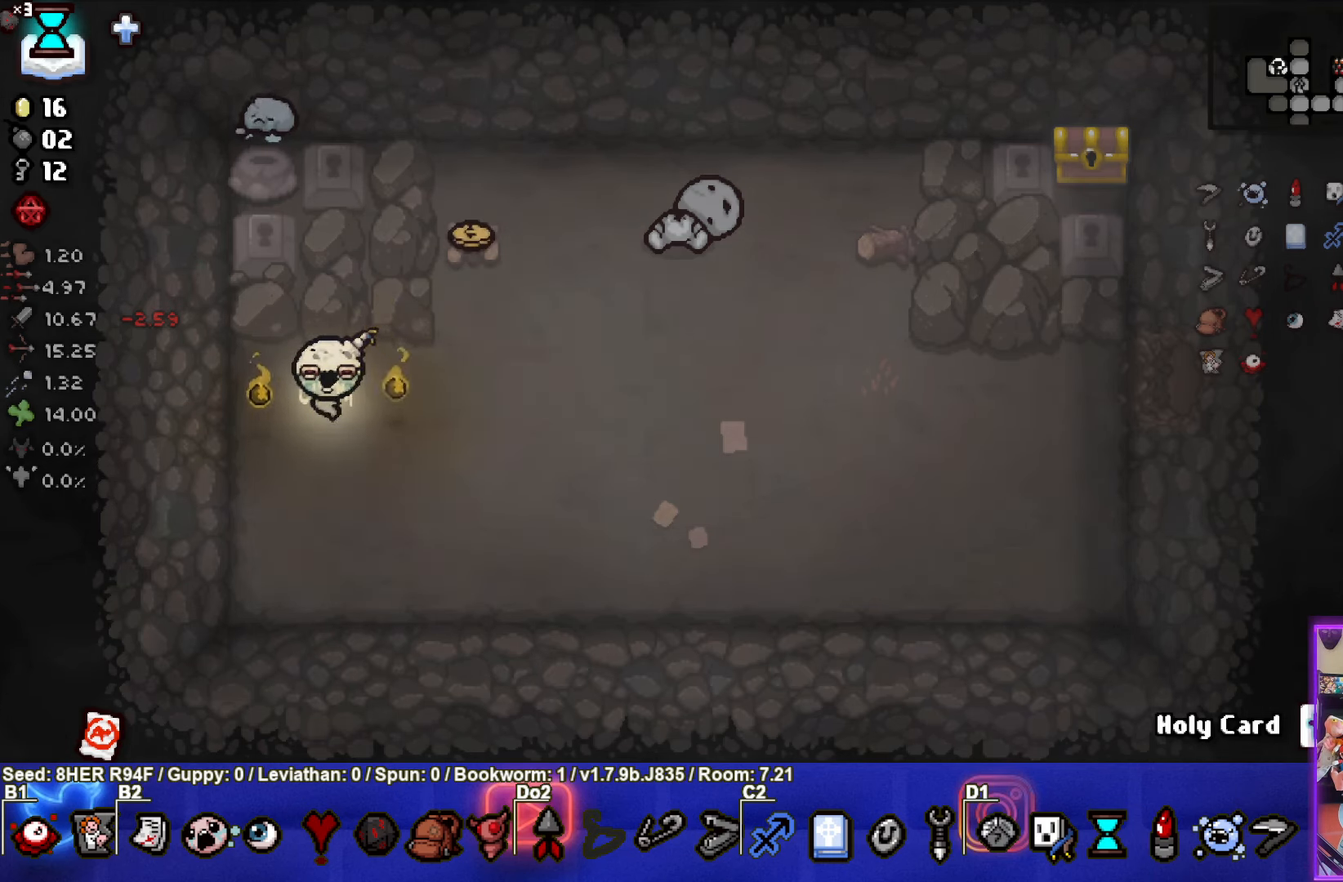
{"buttons": [], "left_stick": "up-left", "events": [[150, "left_stick", "up-left"]]}
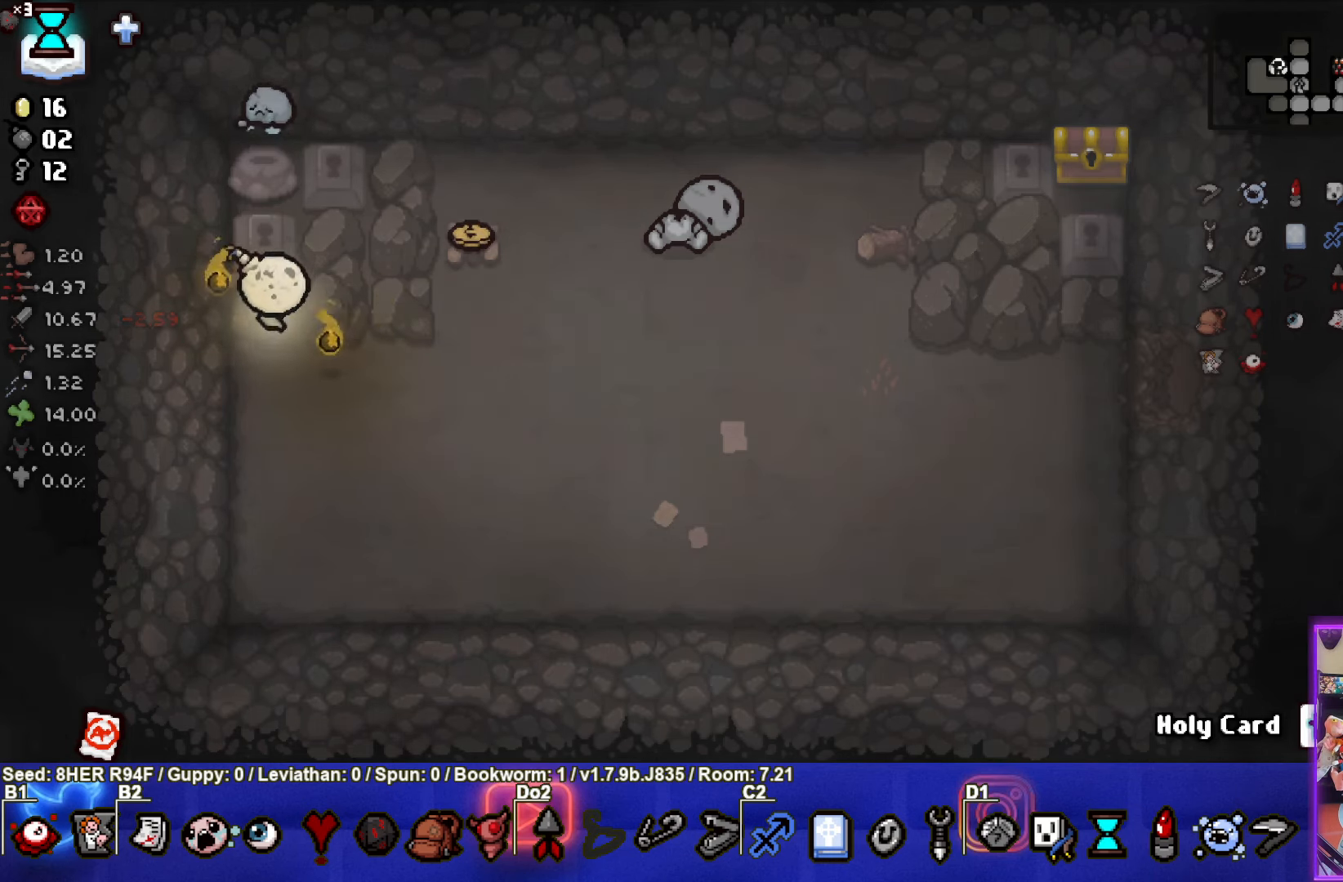
{"buttons": [], "left_stick": "center", "events": [[283, "left_stick", "center"]]}
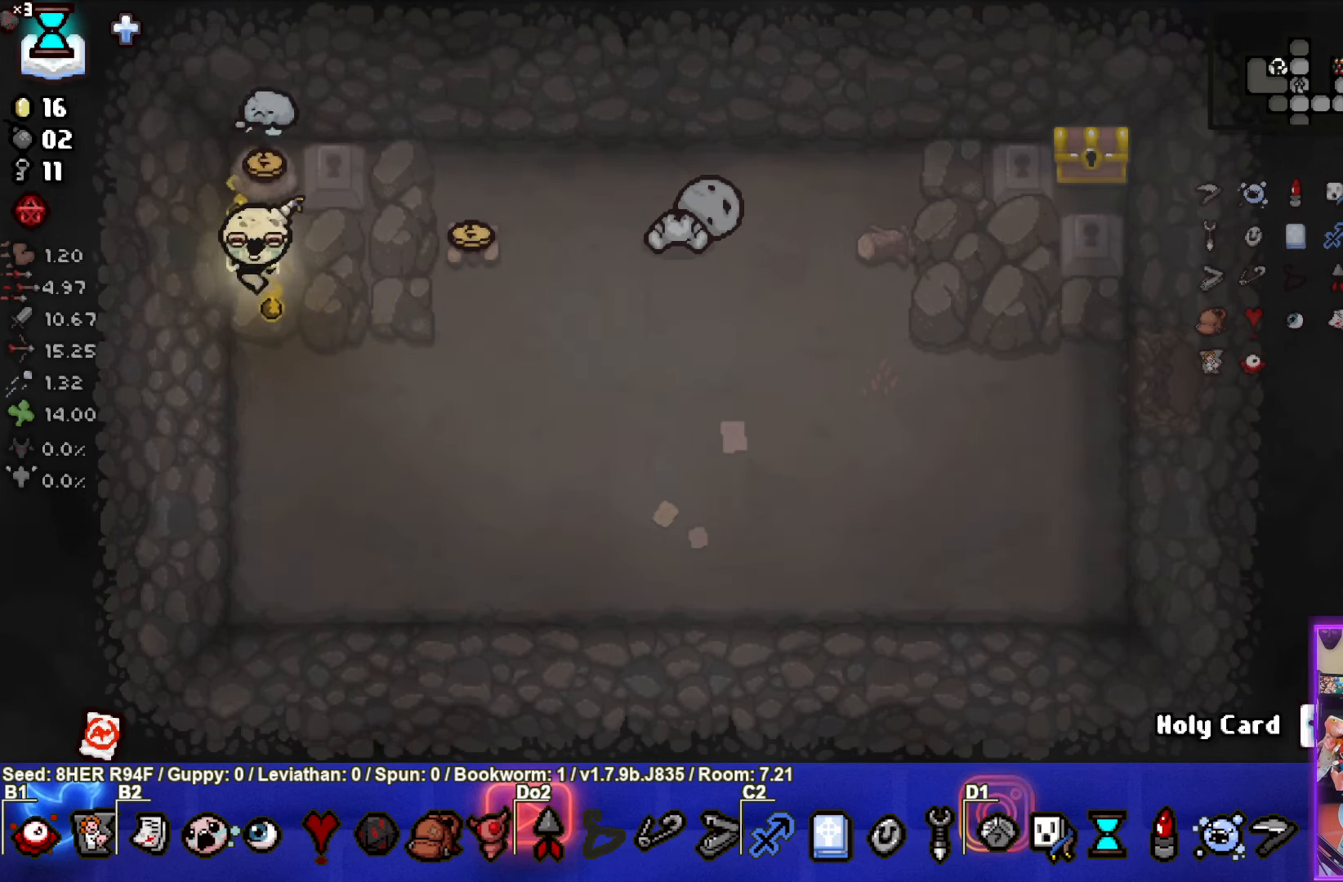
{"buttons": [], "left_stick": "up", "events": [[283, "left_stick", "up"]]}
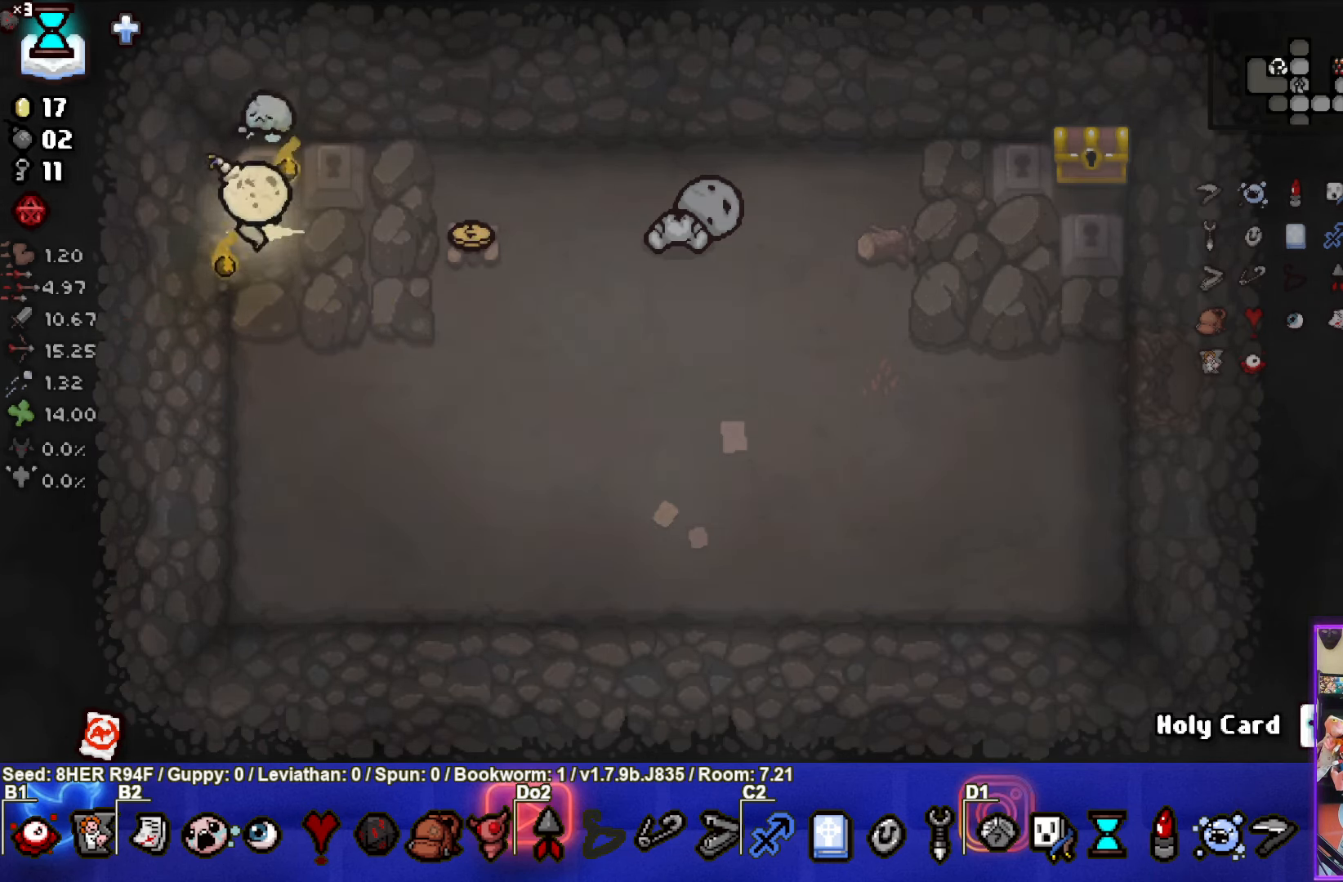
{"buttons": [], "left_stick": "down-right", "events": [[83, "left_stick", "center"], [167, "left_stick", "down"], [400, "left_stick", "down-right"]]}
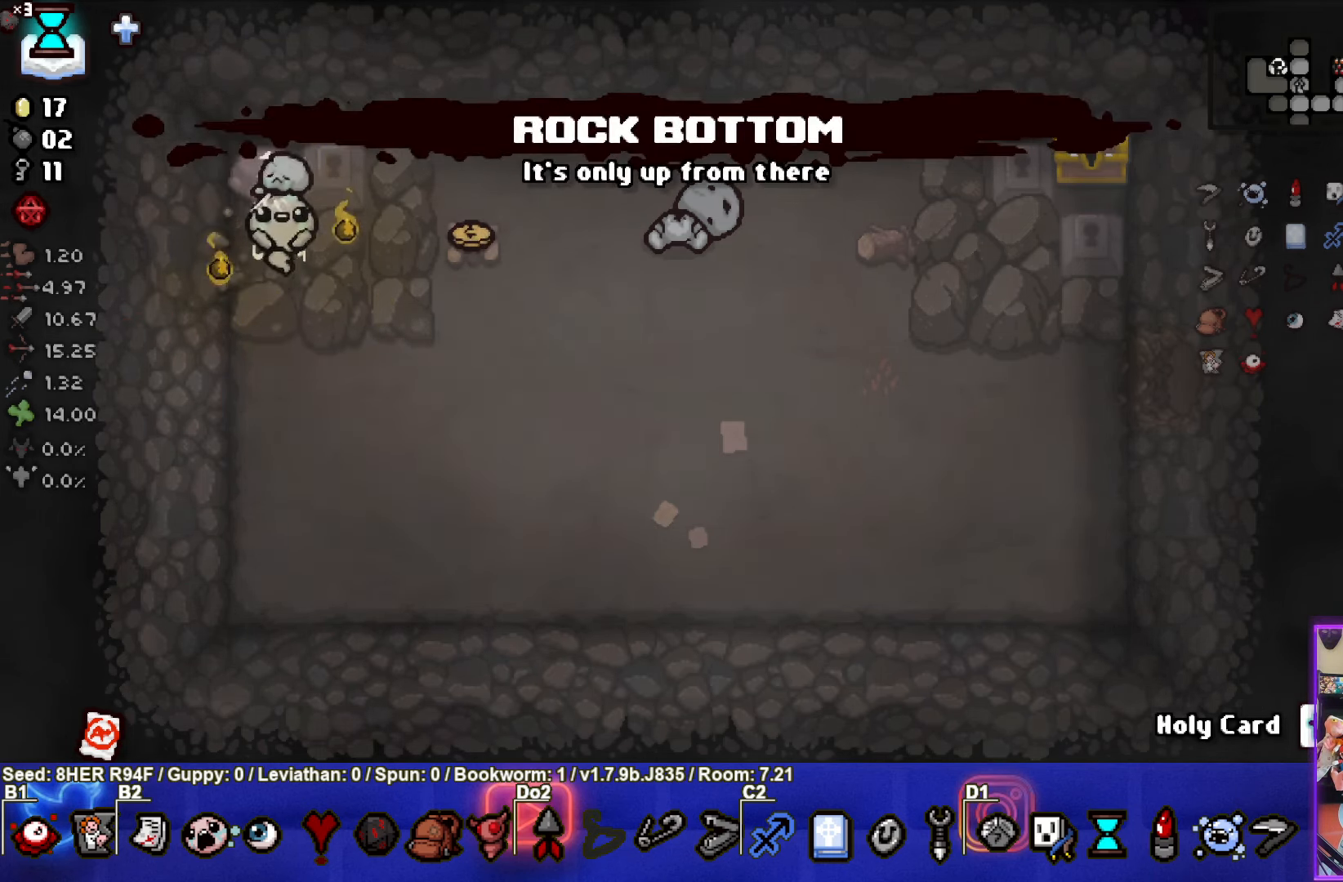
{"buttons": [], "left_stick": "up-right", "events": [[50, "left_stick", "up-right"]]}
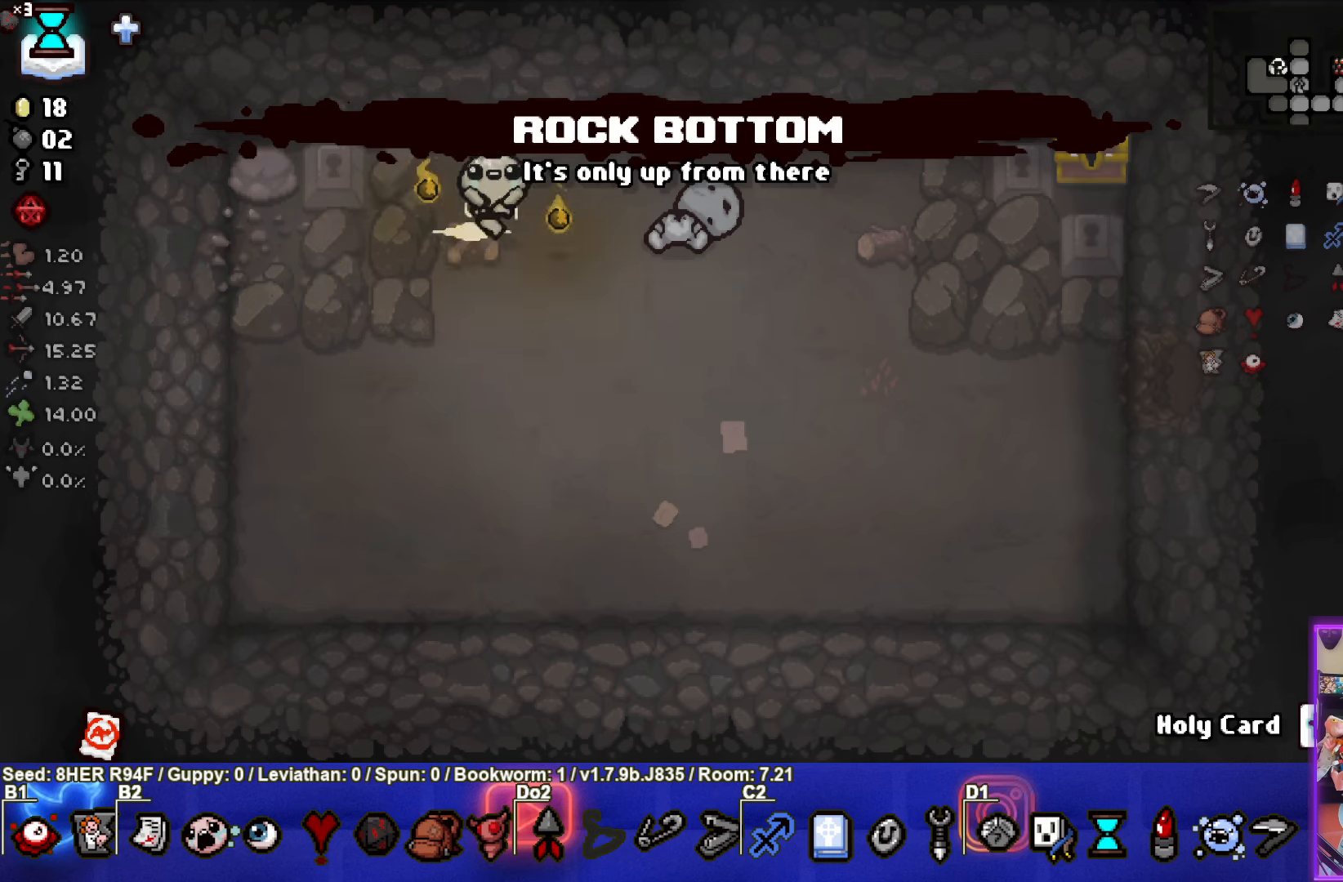
{"buttons": [], "left_stick": "down", "events": [[300, "left_stick", "center"], [350, "left_stick", "down"], [400, "L1", "down"], [500, "L1", "up"]]}
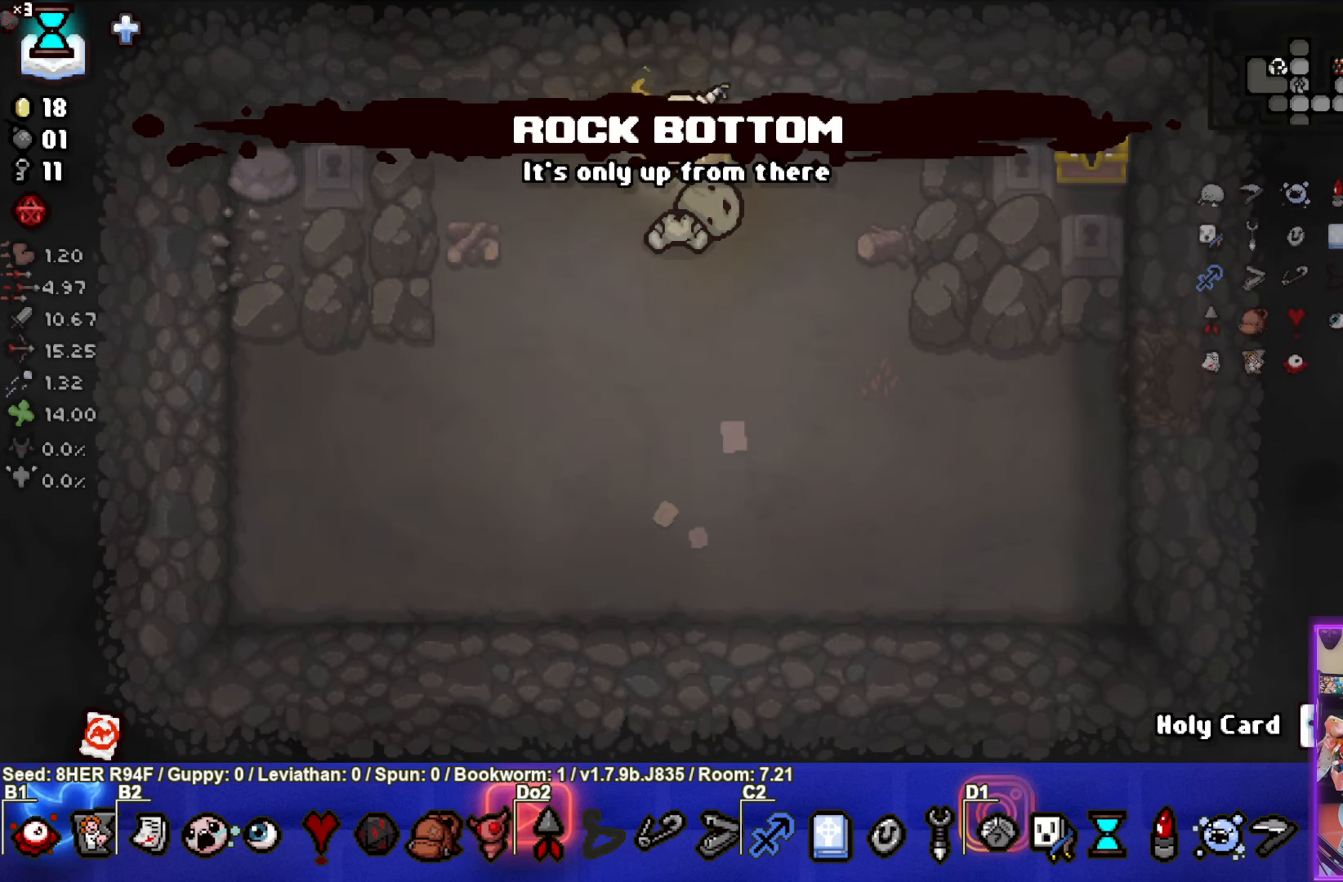
{"buttons": [], "left_stick": "down", "events": []}
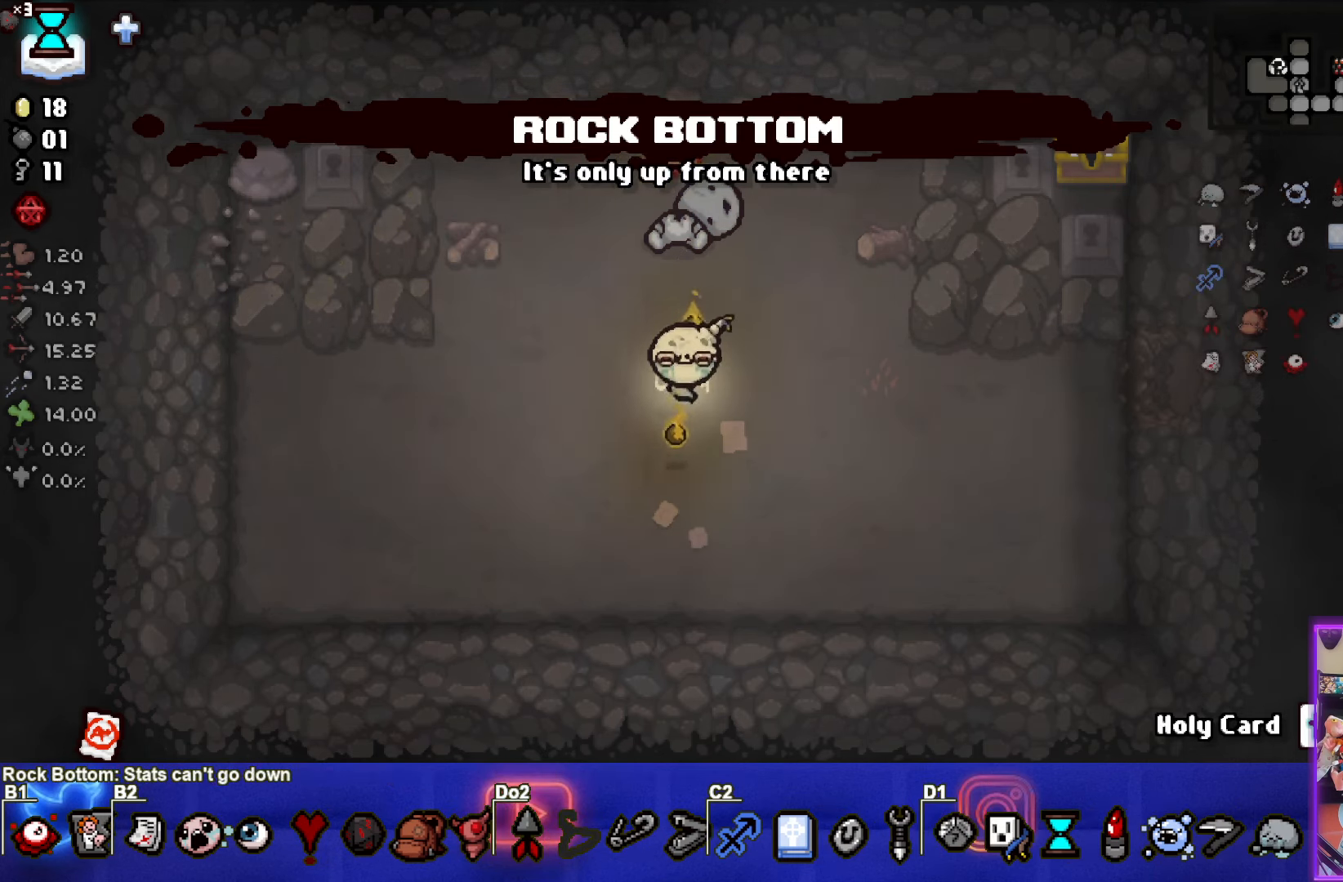
{"buttons": [], "left_stick": "center", "events": [[84, "left_stick", "down-left"], [317, "left_stick", "center"]]}
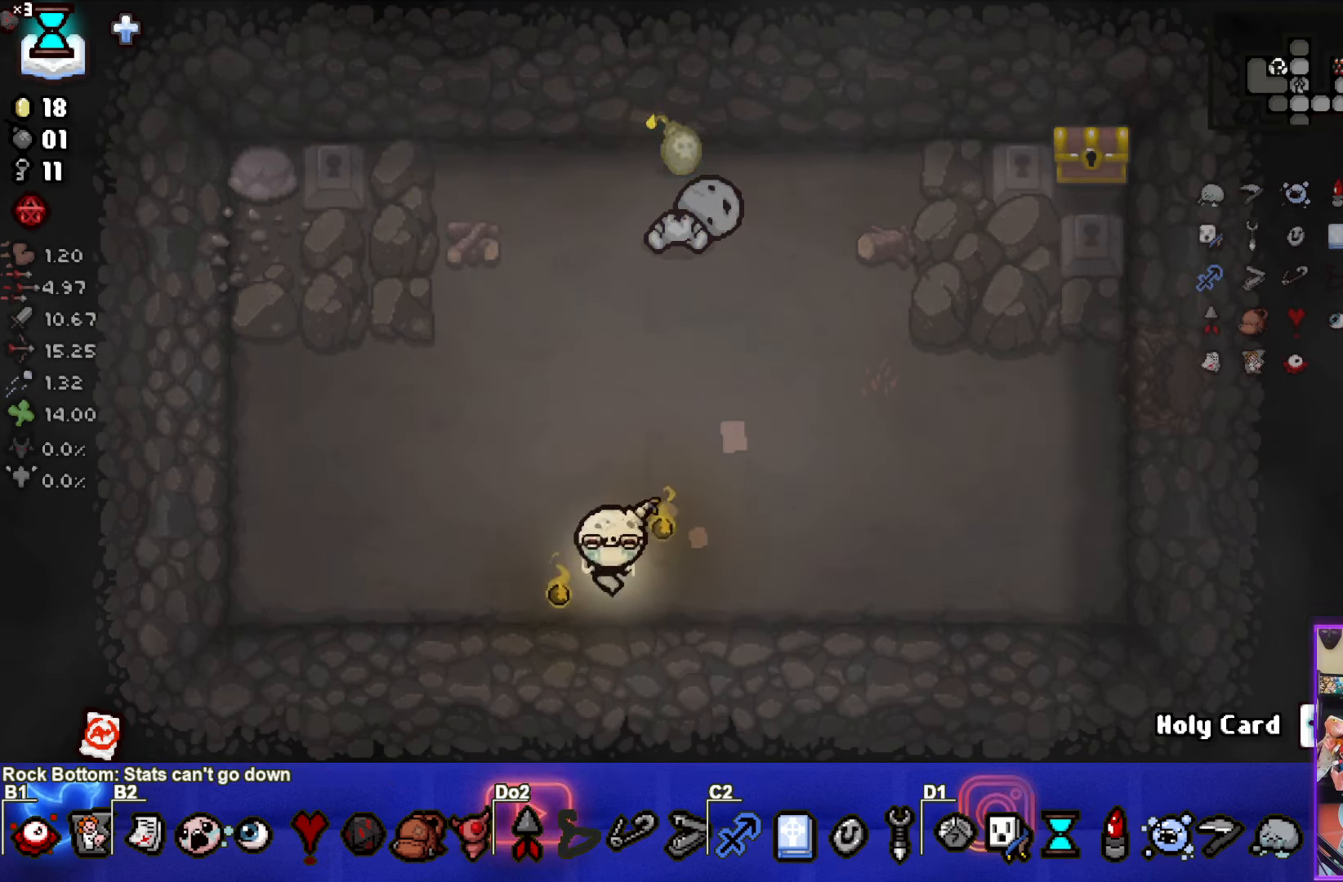
{"buttons": [], "left_stick": "up-left", "events": [[17, "left_stick", "left"], [317, "left_stick", "center"], [500, "left_stick", "up-left"]]}
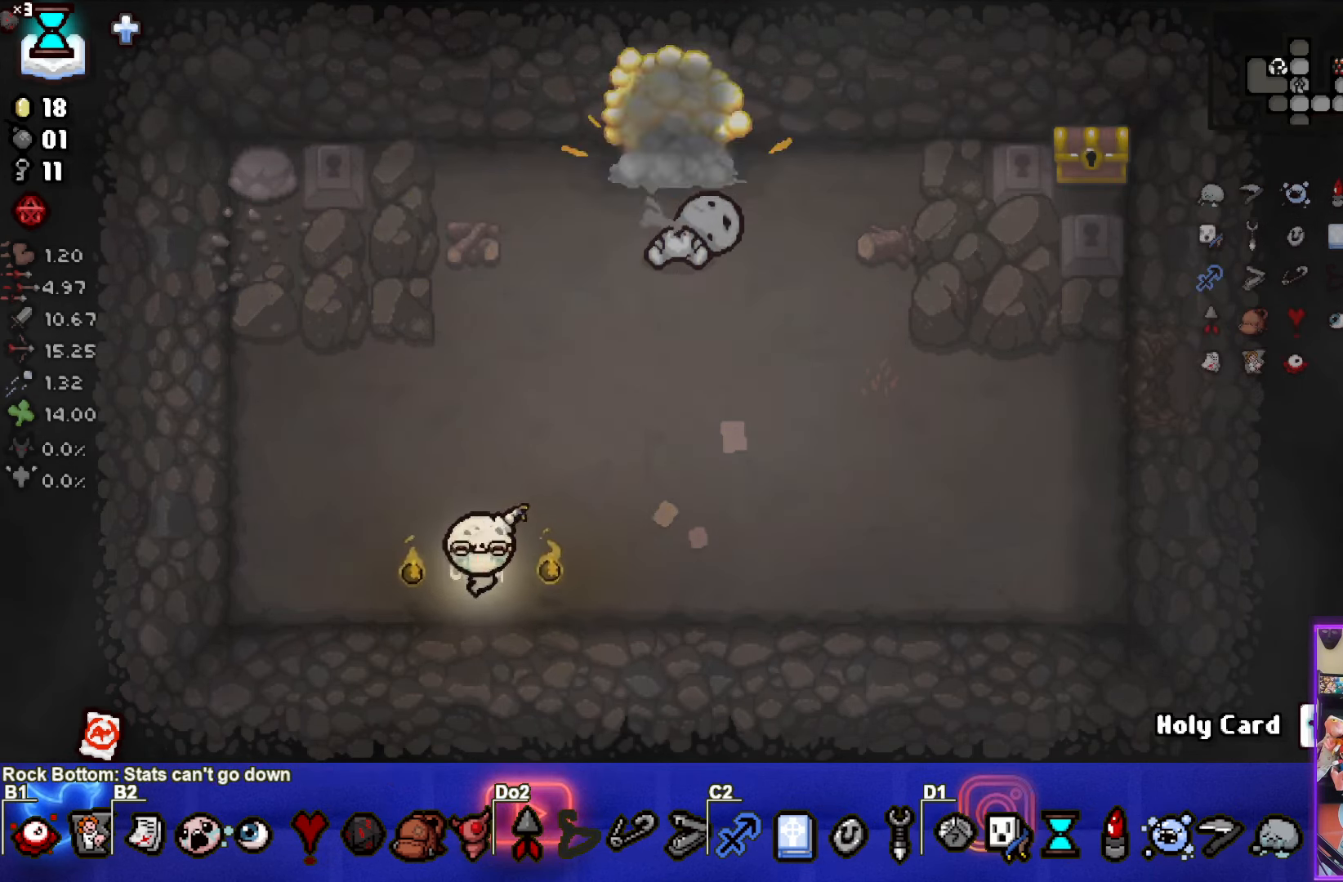
{"buttons": [], "left_stick": "up-right", "events": [[150, "left_stick", "up"], [400, "left_stick", "up-right"]]}
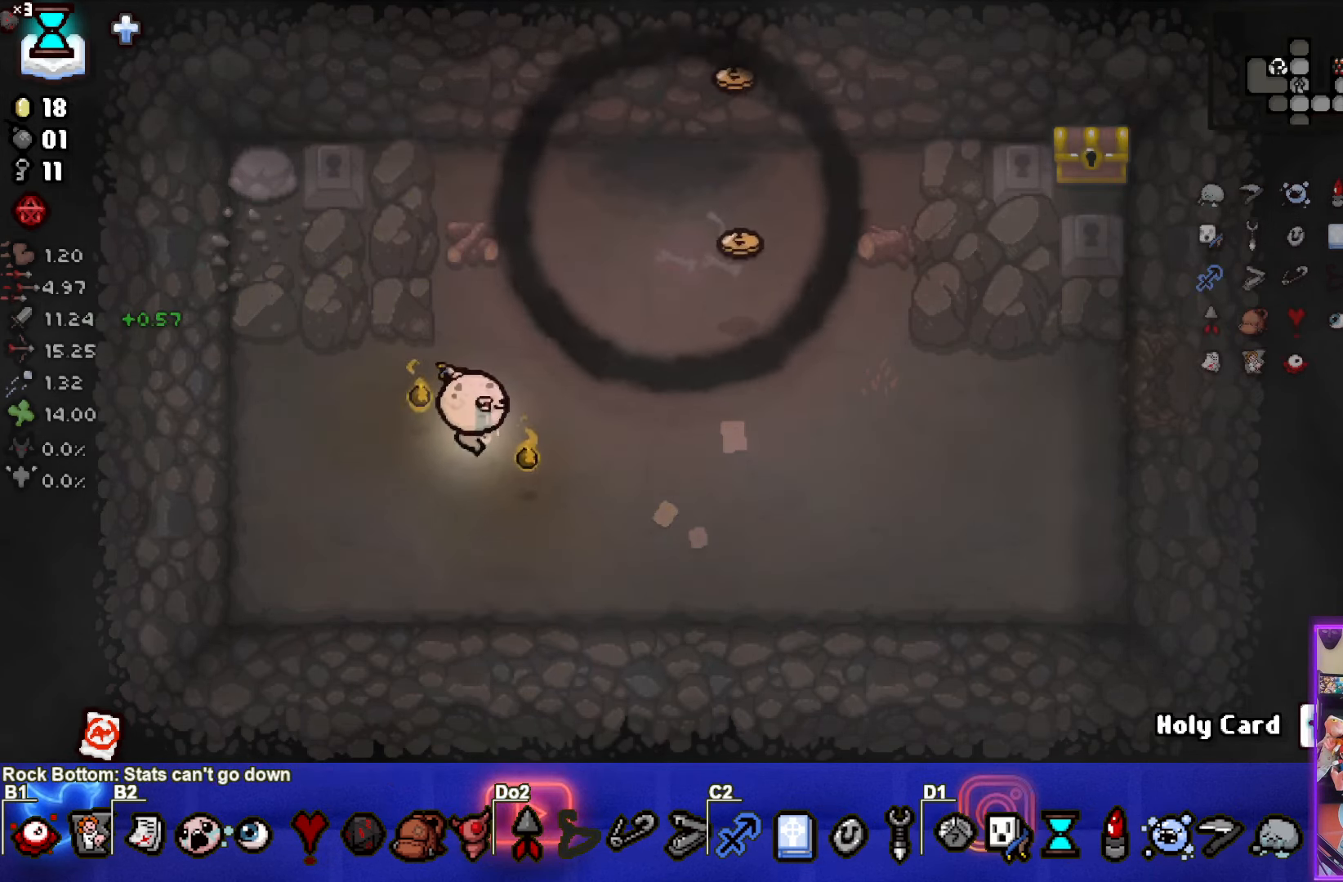
{"buttons": [], "left_stick": "up-right", "events": [[17, "left_stick", "right"], [450, "left_stick", "up-right"]]}
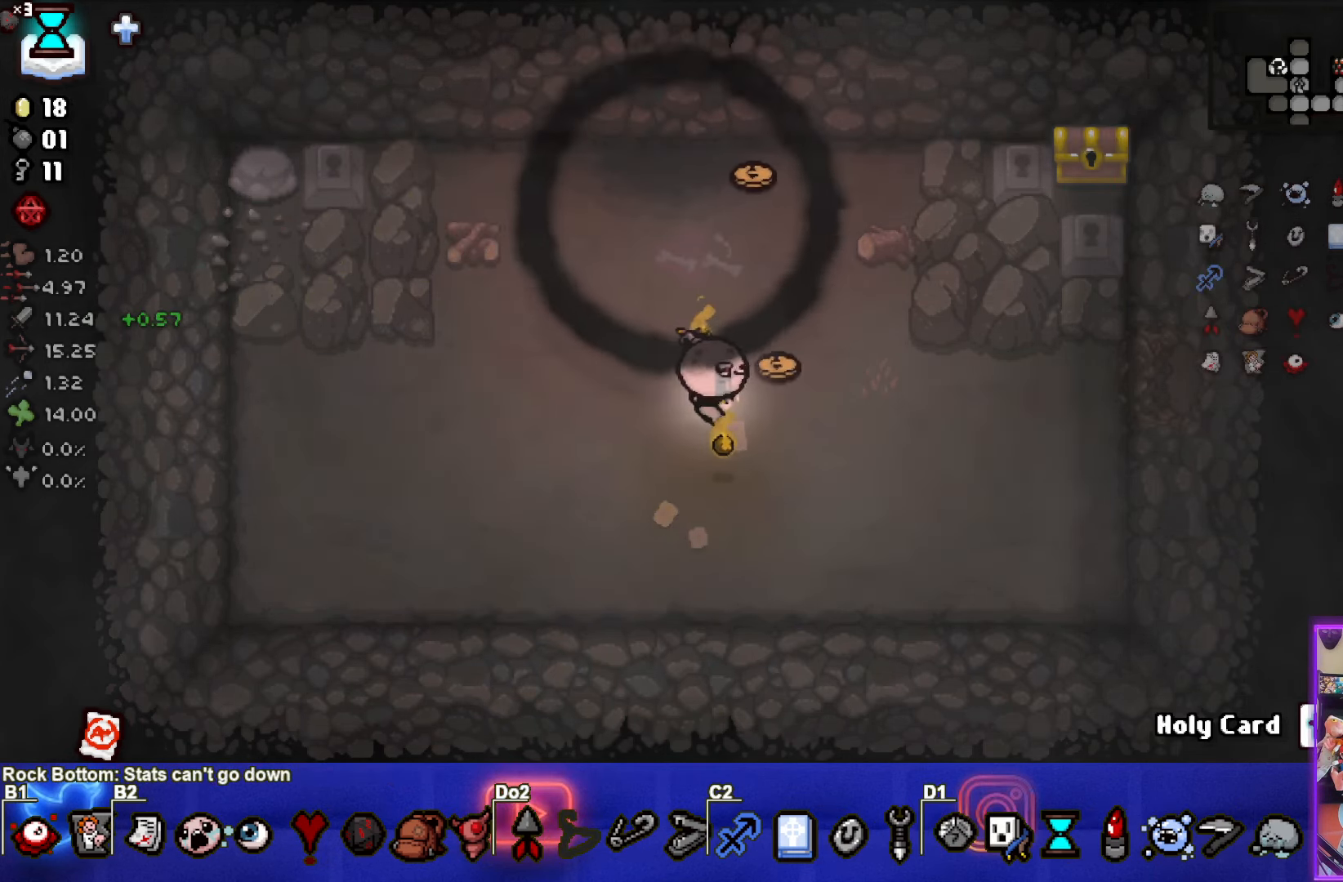
{"buttons": [], "left_stick": "up", "events": [[67, "left_stick", "up"]]}
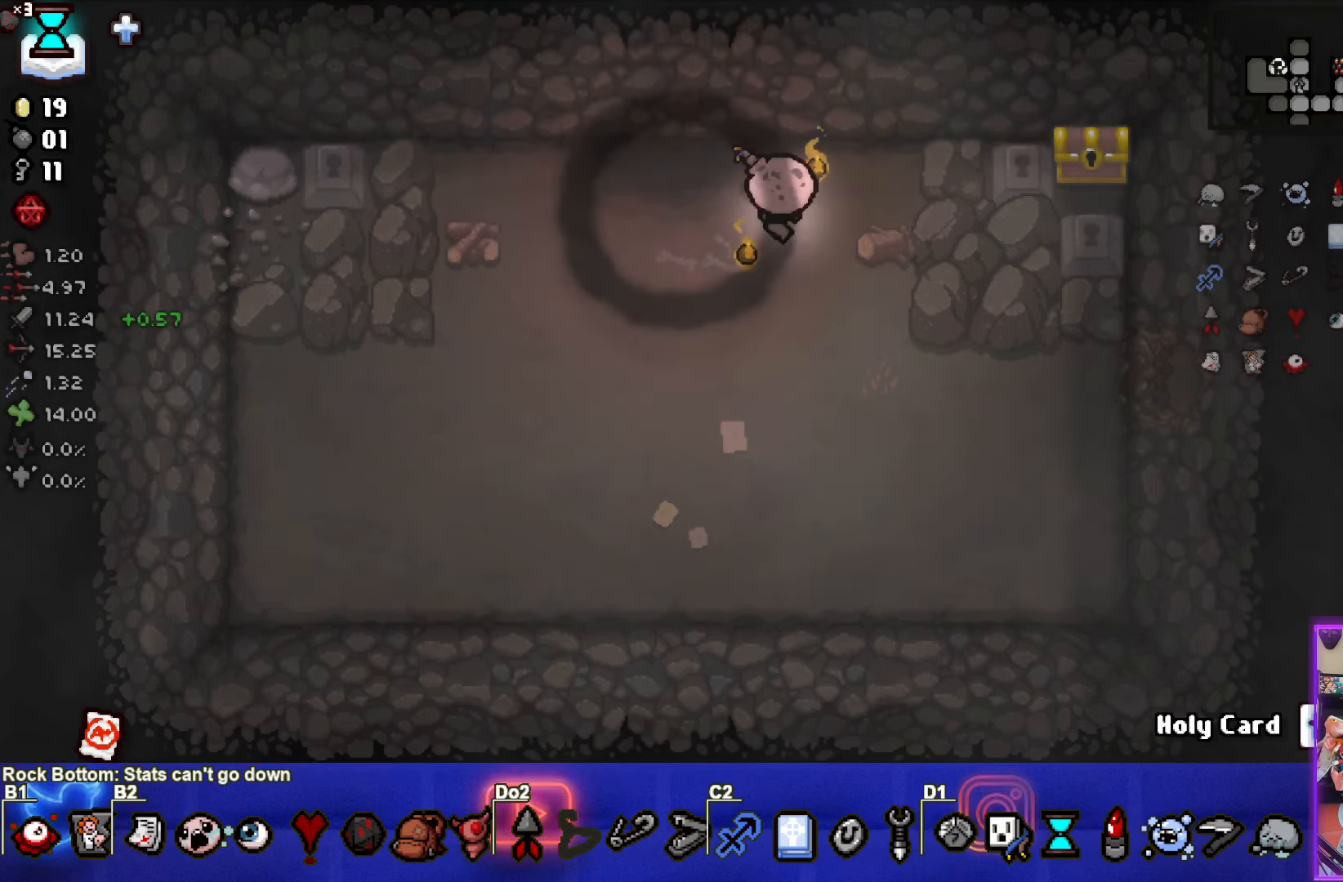
{"buttons": [], "left_stick": "right", "events": [[50, "left_stick", "right"]]}
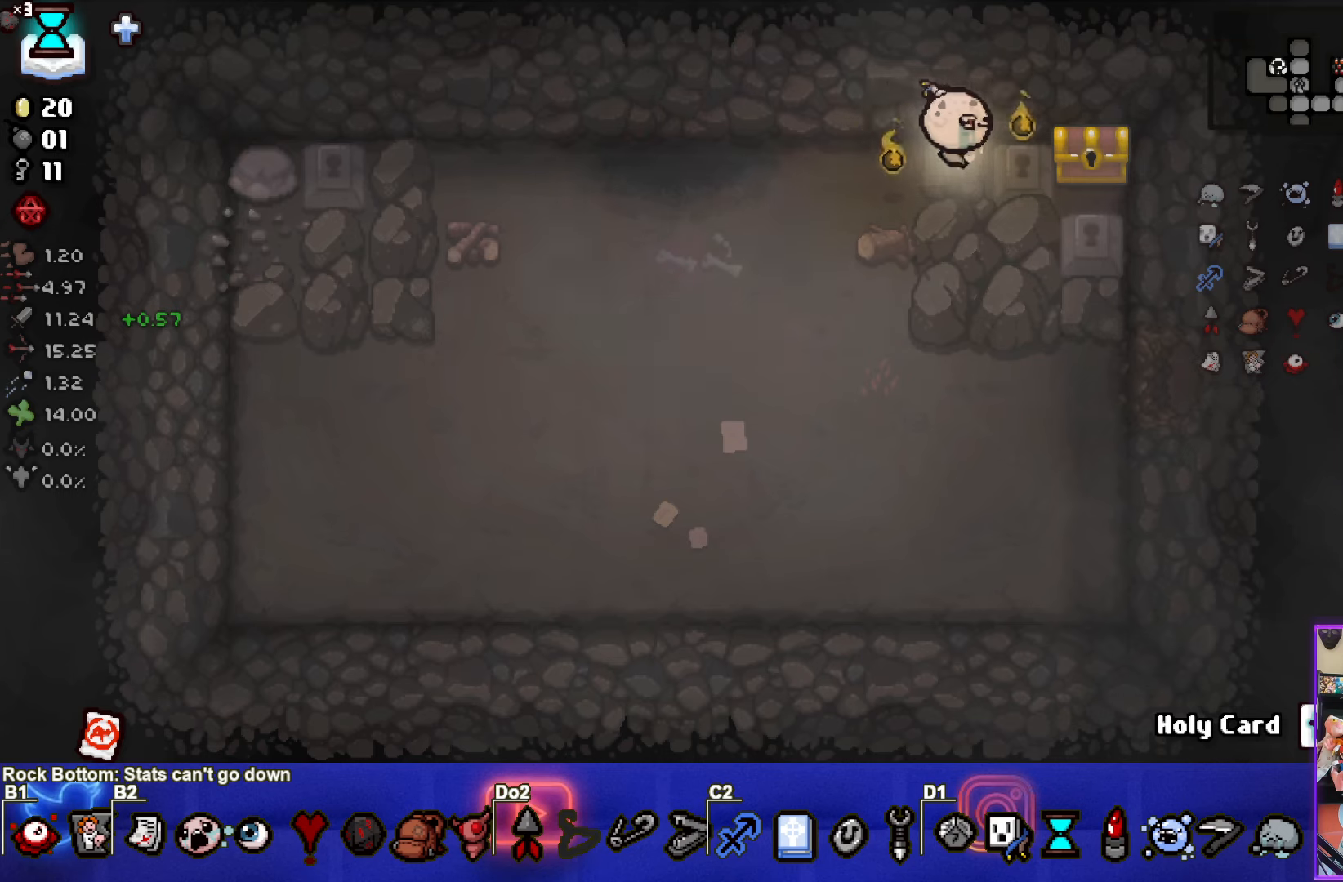
{"buttons": [], "left_stick": "center", "events": [[333, "left_stick", "center"]]}
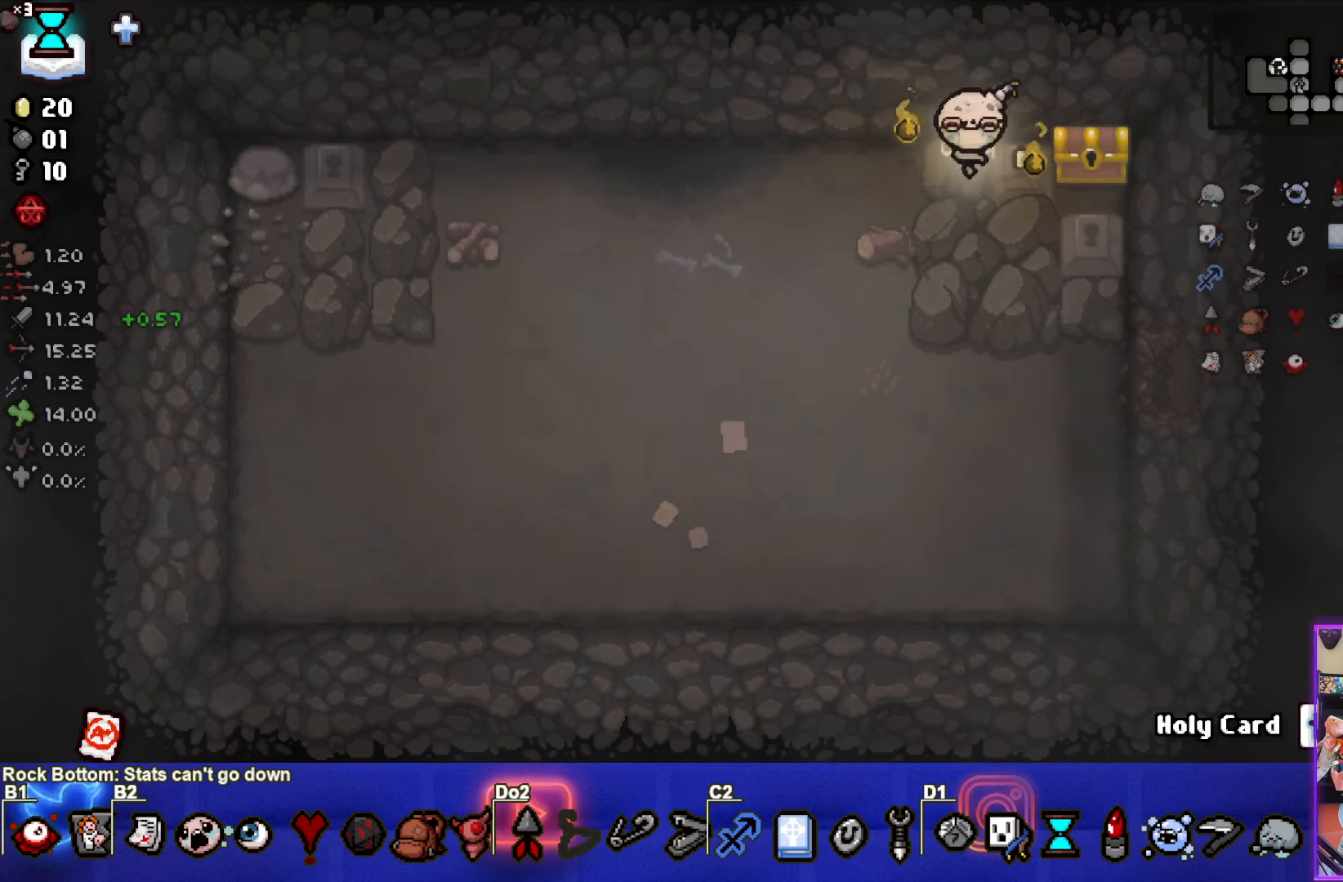
{"buttons": [], "left_stick": "right", "events": [[116, "left_stick", "right"]]}
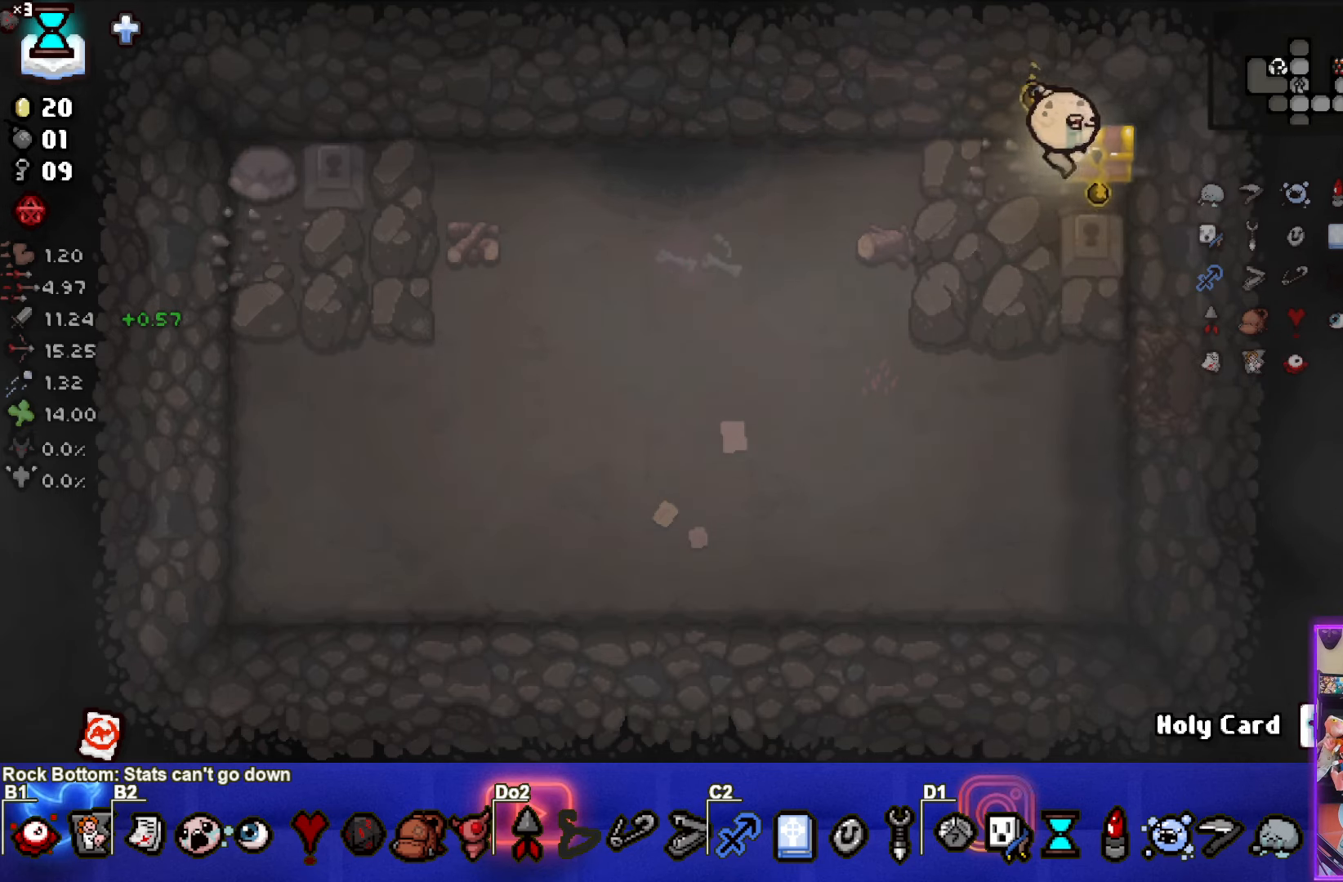
{"buttons": [], "left_stick": "center", "events": [[16, "left_stick", "left"], [200, "left_stick", "center"]]}
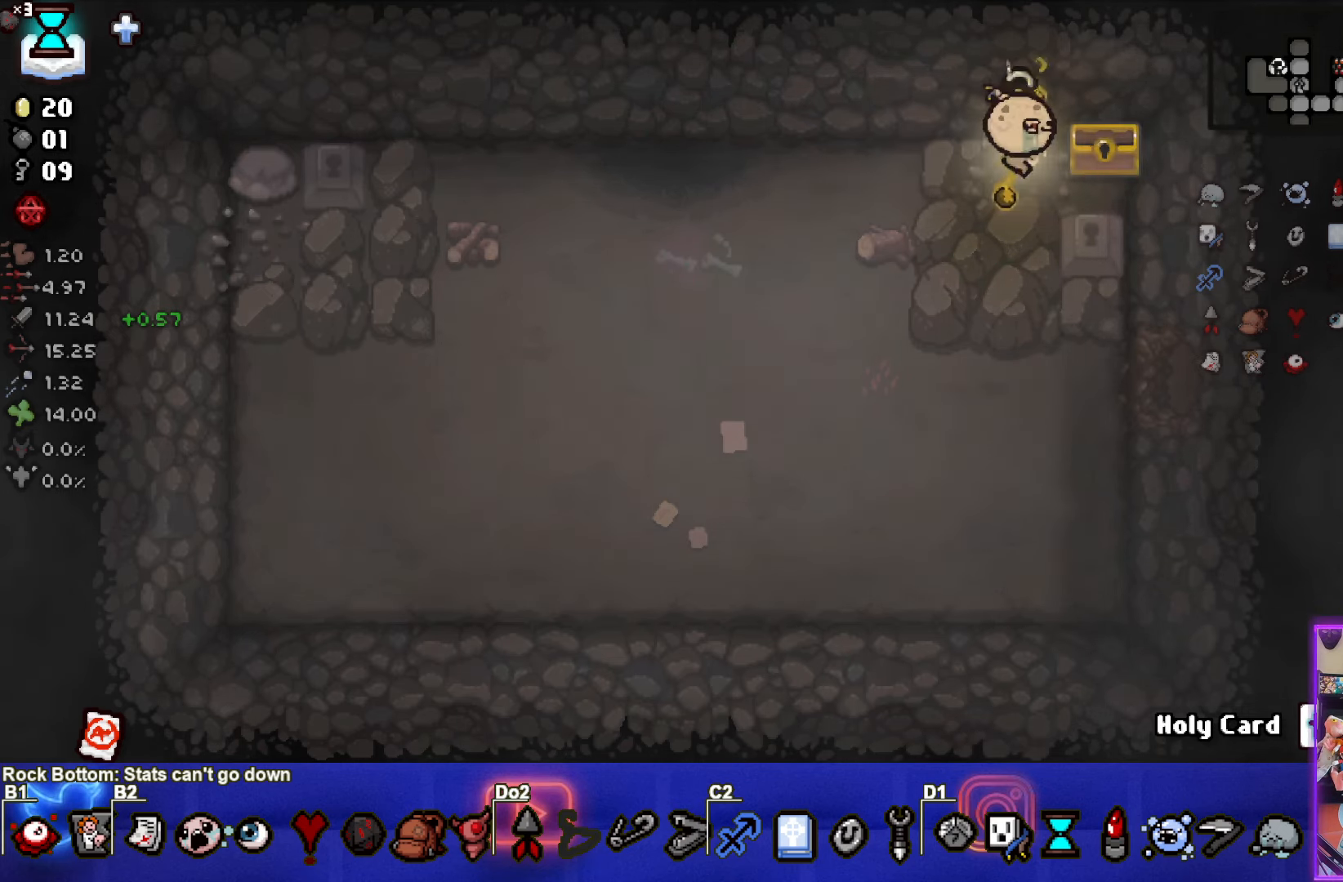
{"buttons": [], "left_stick": "left", "events": [[133, "left_stick", "up-right"], [250, "left_stick", "up-left"], [333, "left_stick", "left"]]}
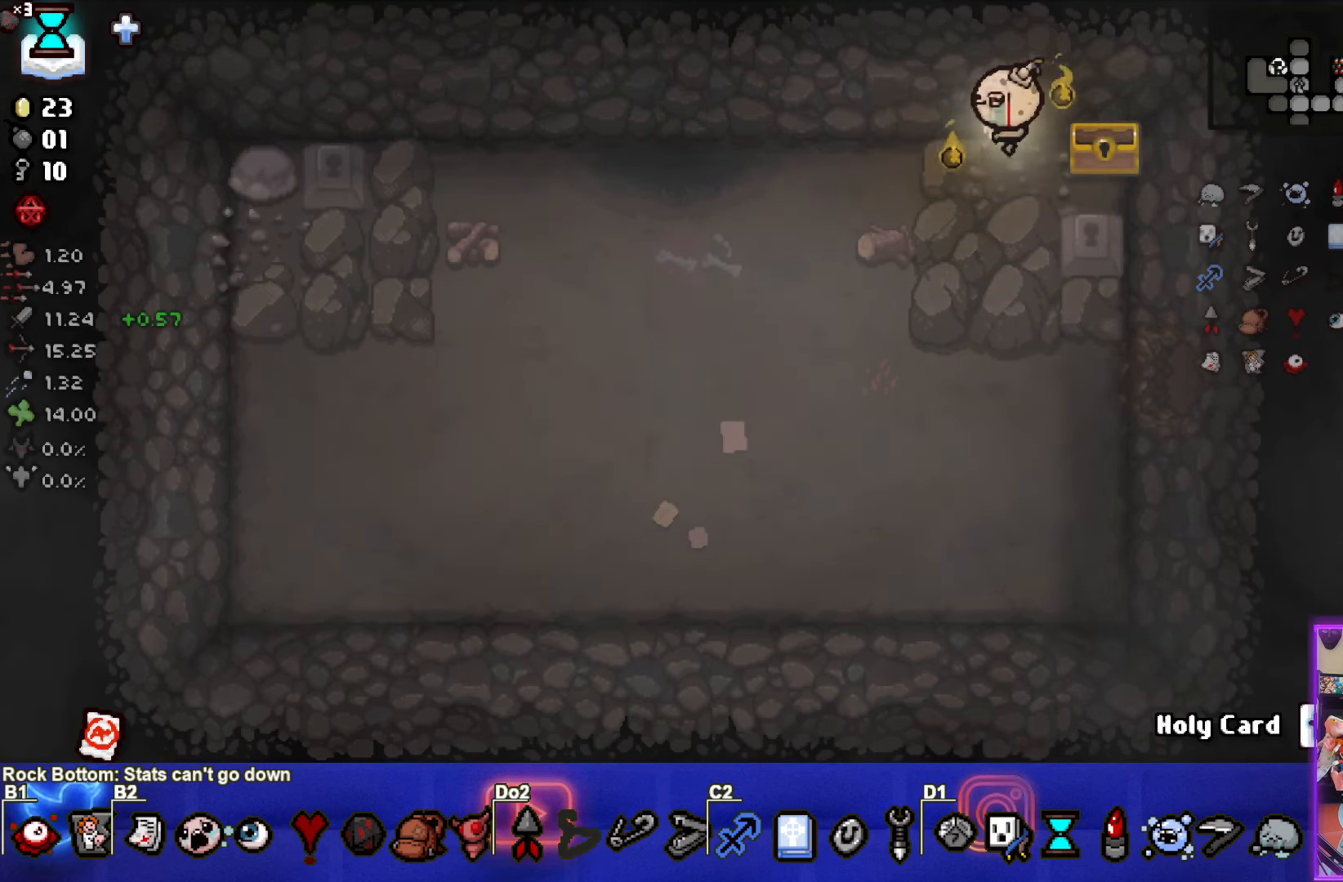
{"buttons": [], "left_stick": "down-right", "events": [[150, "left_stick", "down"], [300, "left_stick", "down-right"]]}
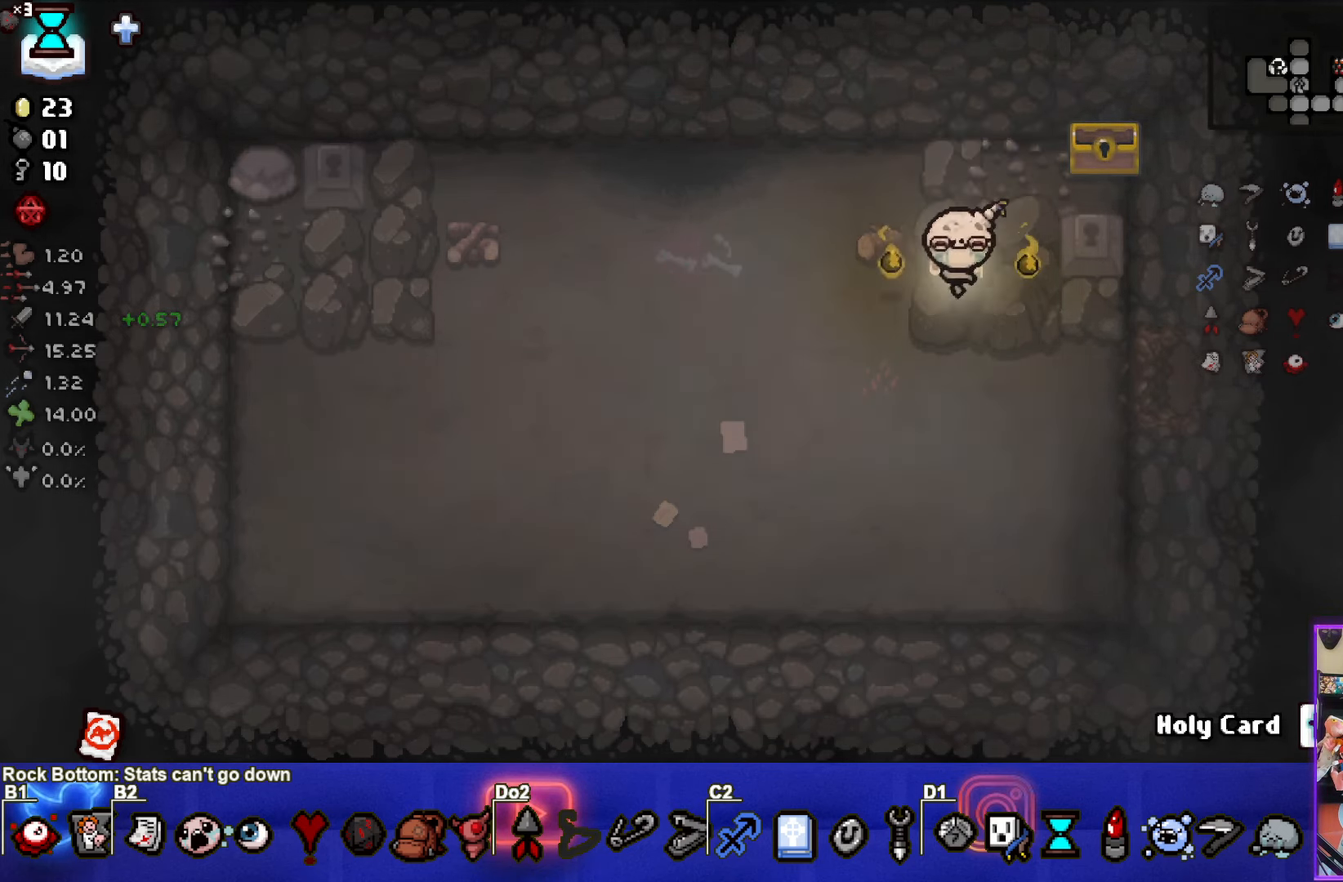
{"buttons": [], "left_stick": "right", "events": [[166, "left_stick", "right"]]}
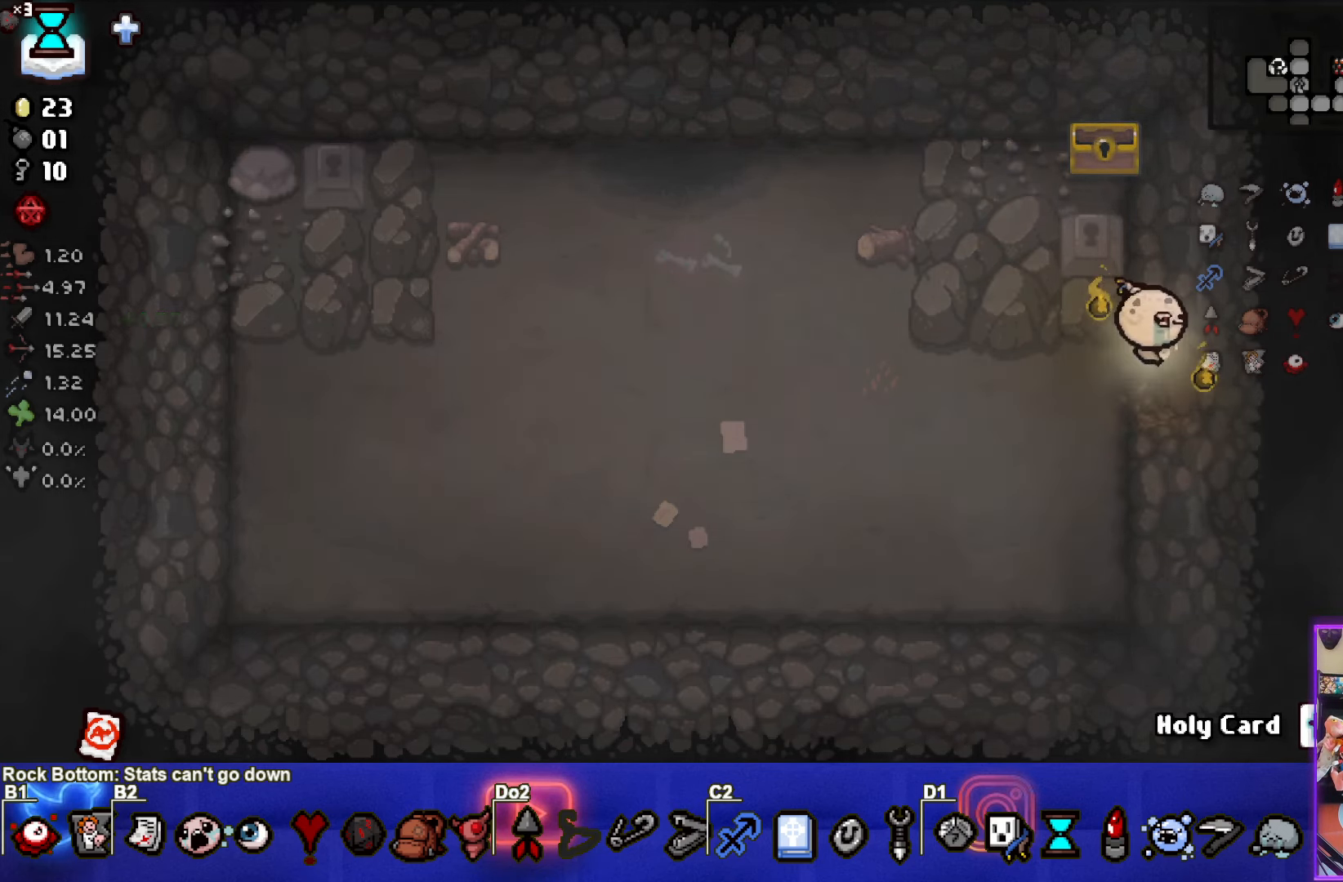
{"buttons": [], "left_stick": "right", "events": [[116, "left_stick", "center"], [333, "left_stick", "right"]]}
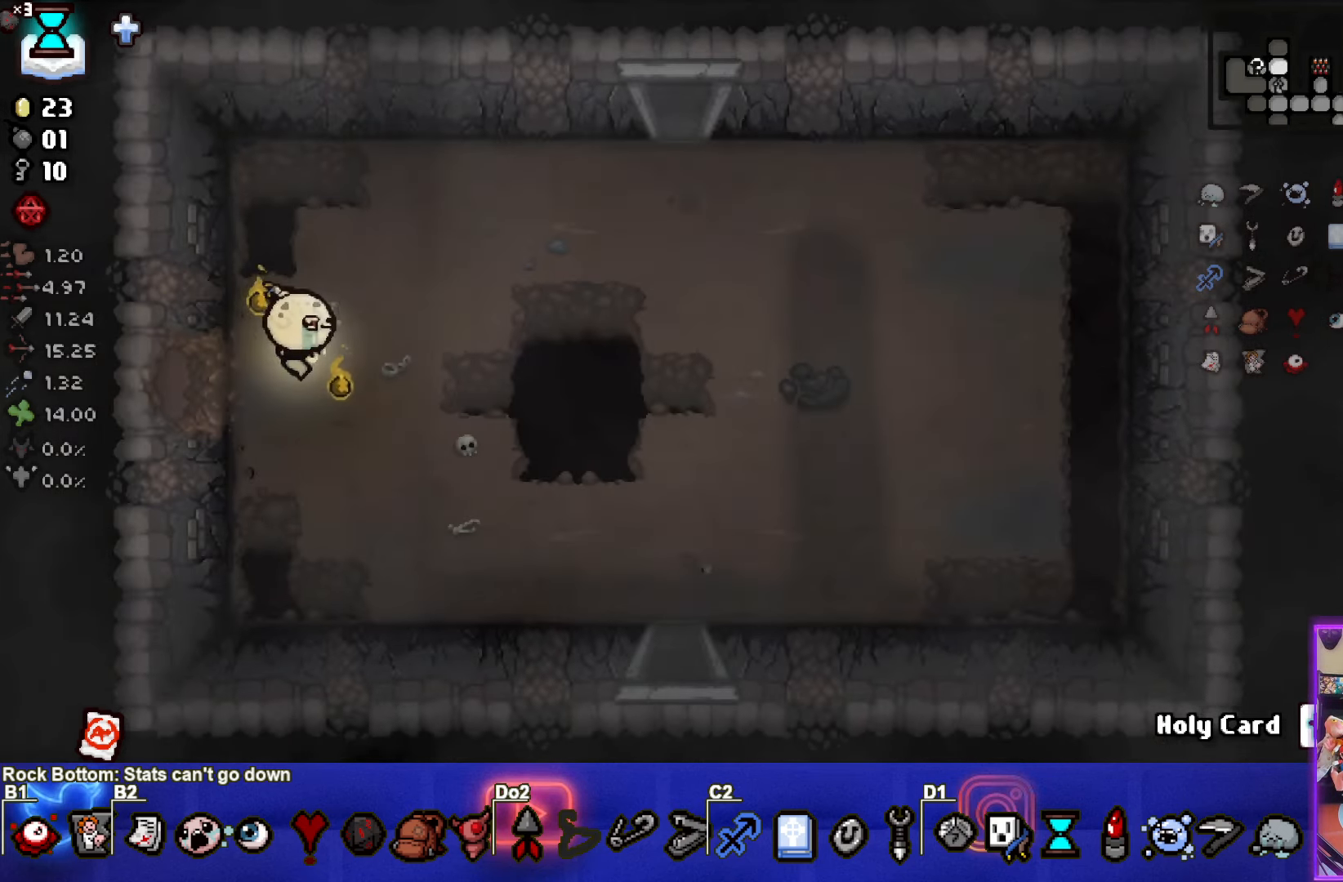
{"buttons": [], "left_stick": "up-right", "events": [[50, "left_stick", "up-right"]]}